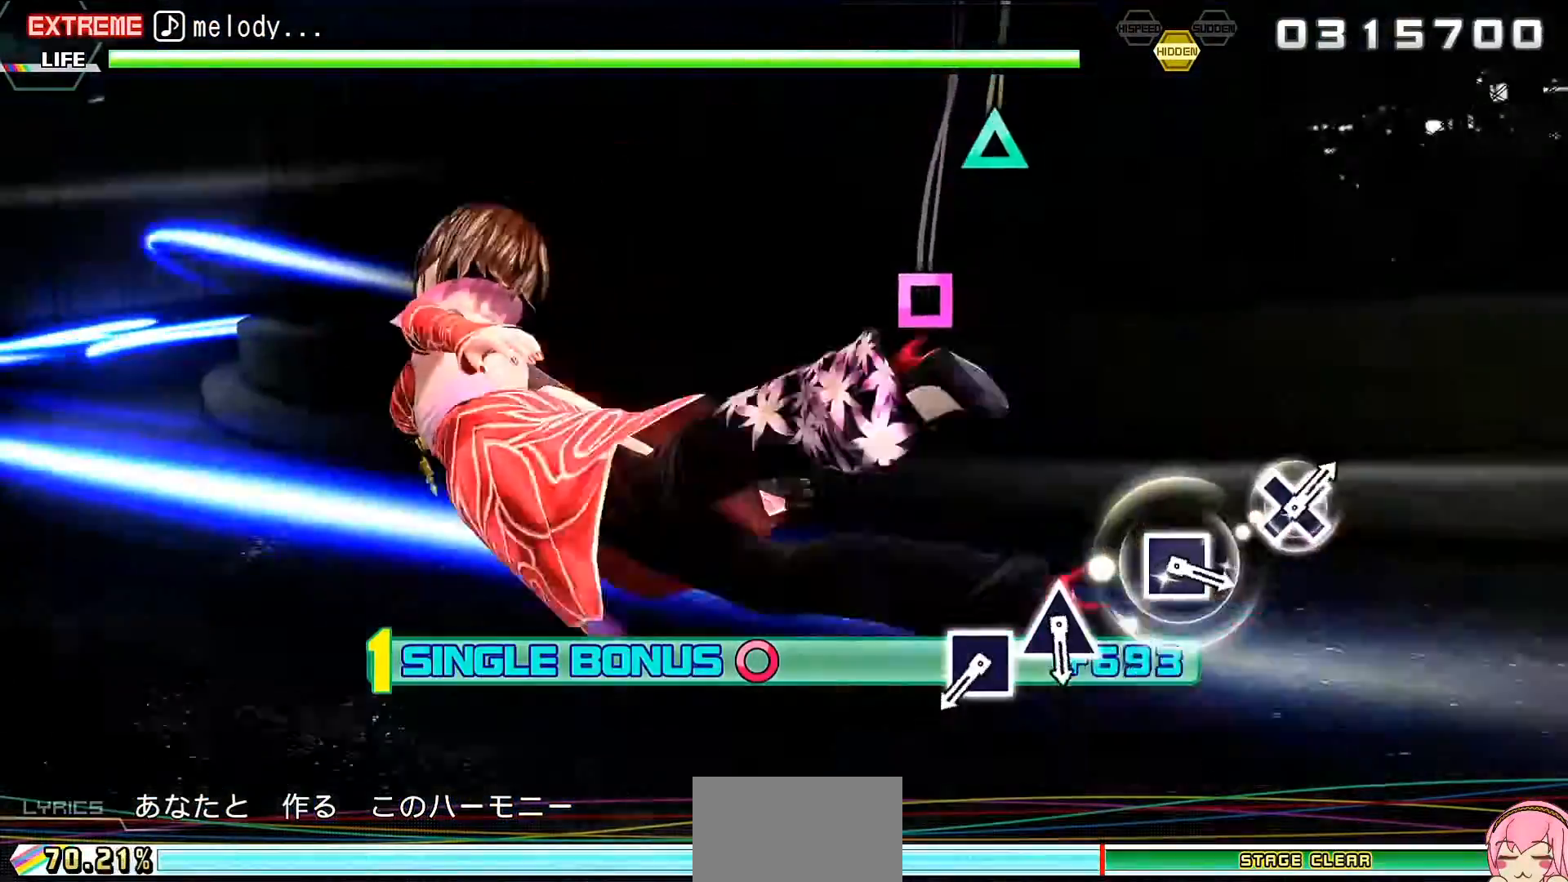
Gameplay with a controller (PlayStation layout); each line is a JSON object with the inputs held at the frame after it. "events" lists button and stick changes between this image and that frame as [ms after this image, input, new state], when the widget could be followed in between. Not read: L3 R3 left_stick right_stick.
{"buttons": ["SQUARE", "L2"], "events": [[500, "SQUARE", "down"]]}
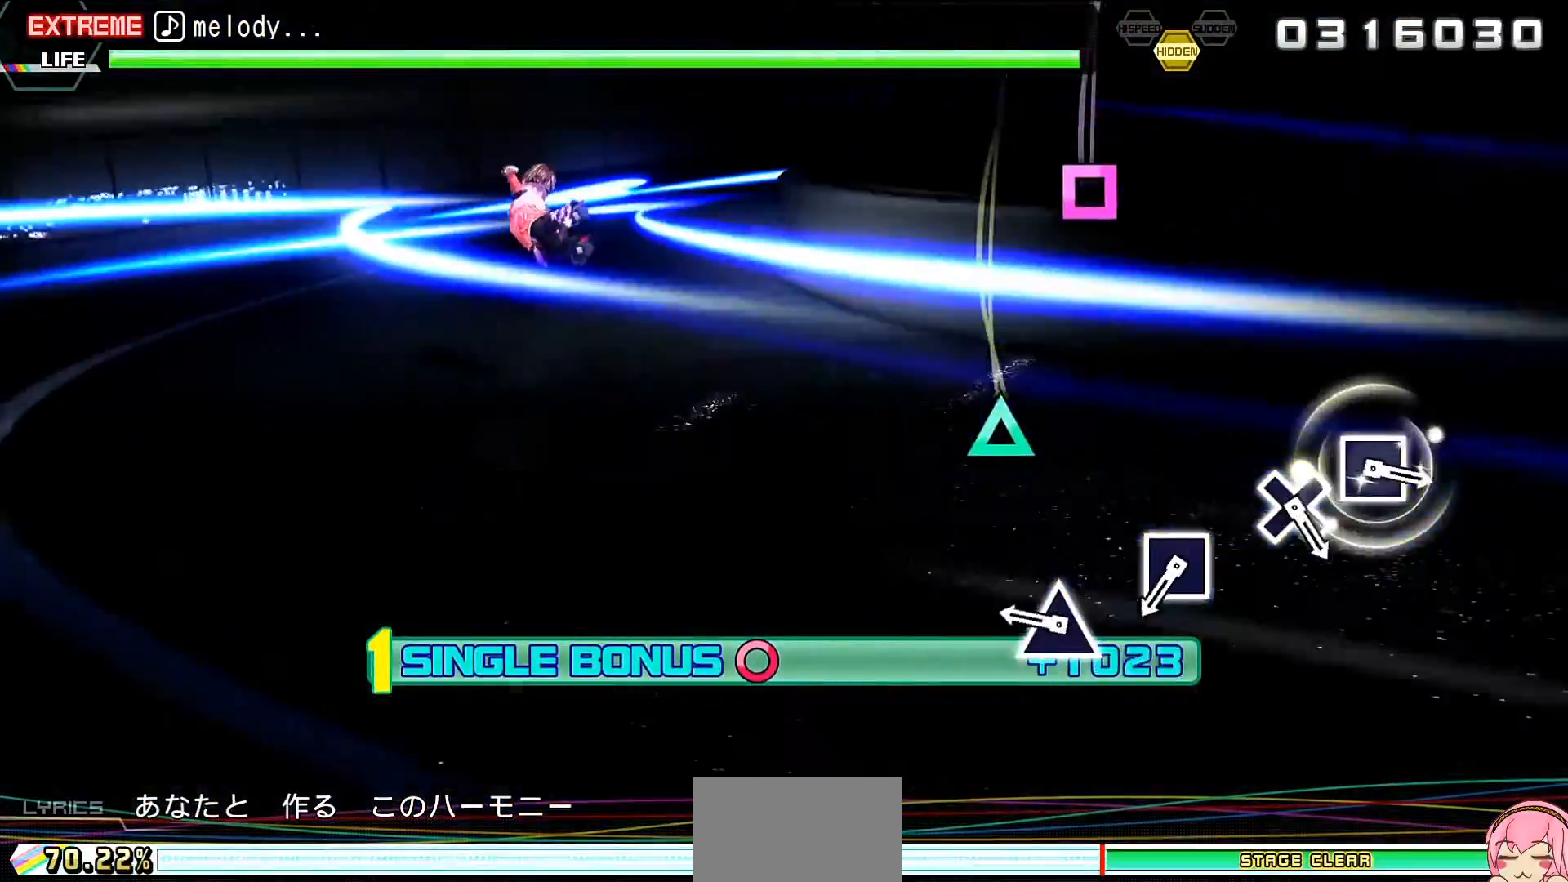
{"buttons": ["L2"], "events": [[67, "SQUARE", "up"], [200, "TRIANGLE", "down"], [300, "TRIANGLE", "up"]]}
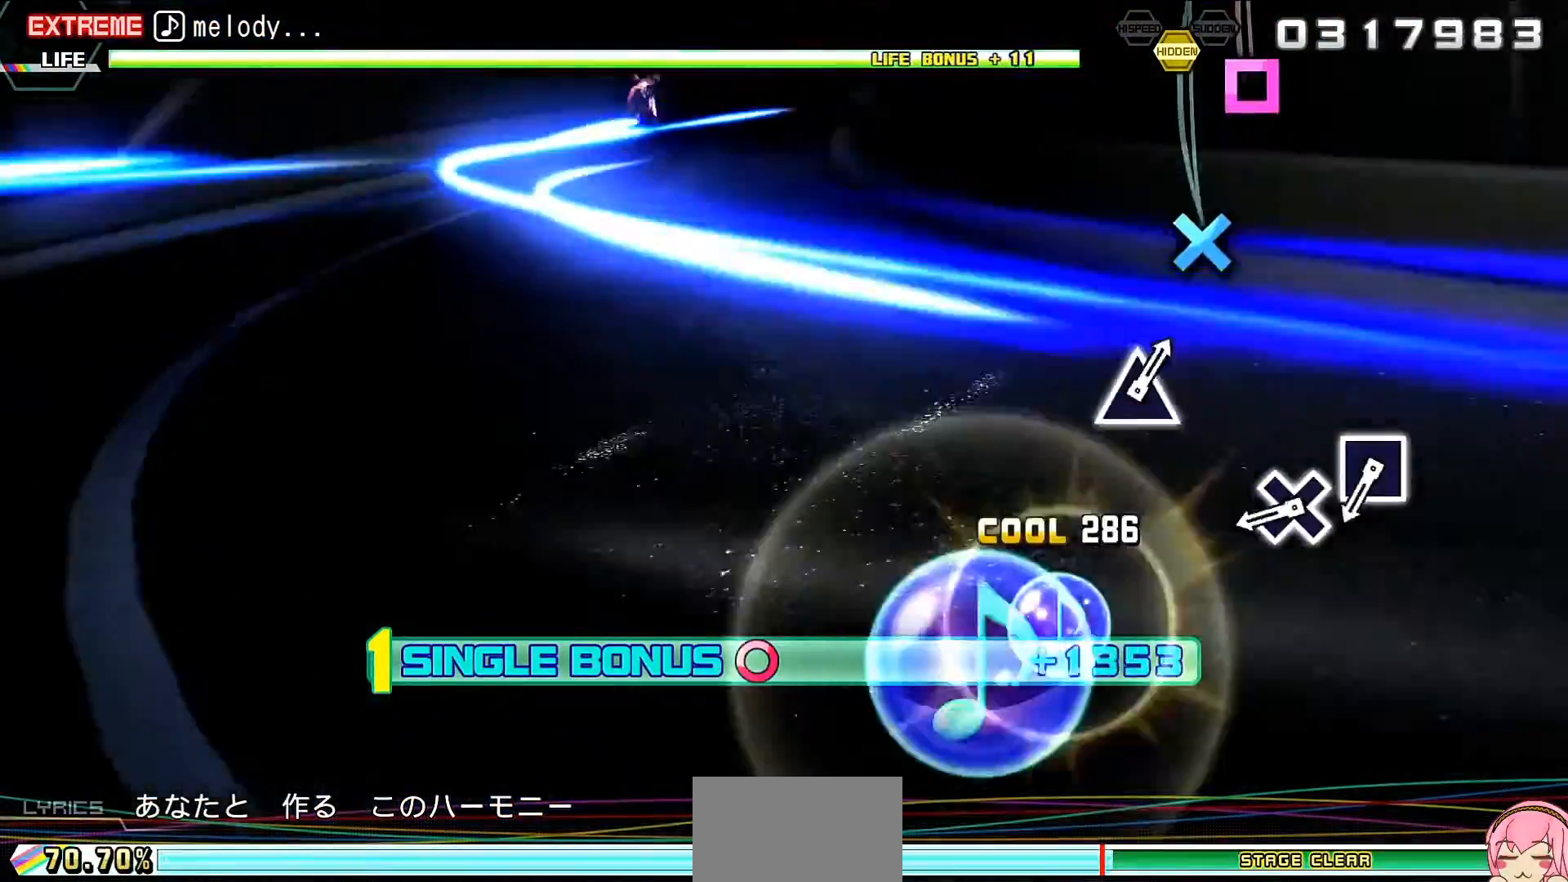
{"buttons": ["L2"], "events": [[33, "SQUARE", "down"], [100, "SQUARE", "up"], [333, "CROSS", "down"], [400, "CROSS", "up"]]}
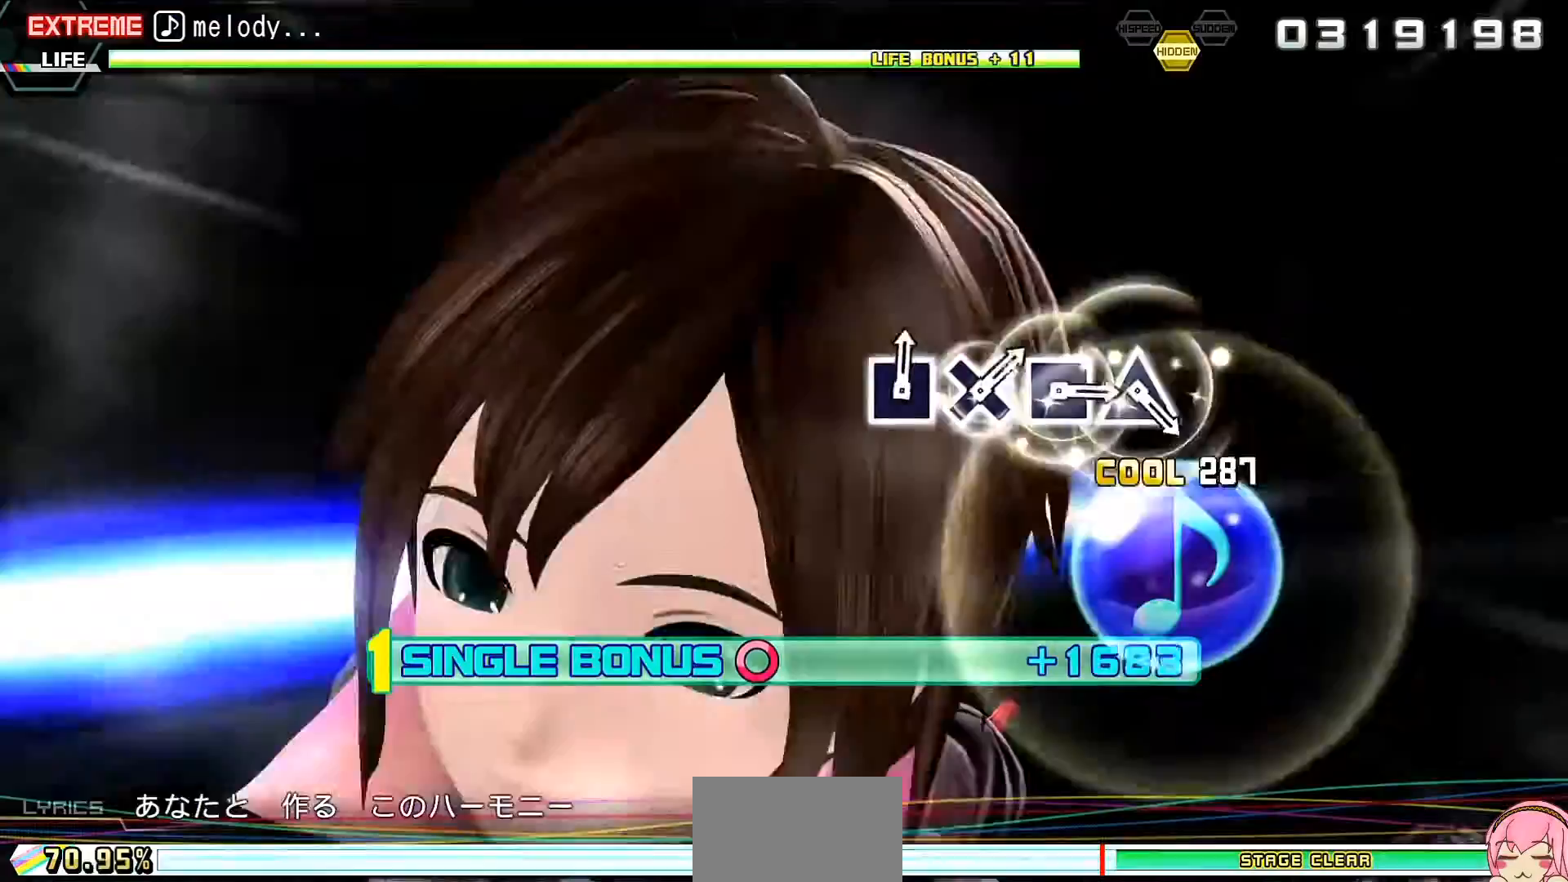
{"buttons": ["L2"], "events": [[33, "SQUARE", "down"], [200, "SQUARE", "up"]]}
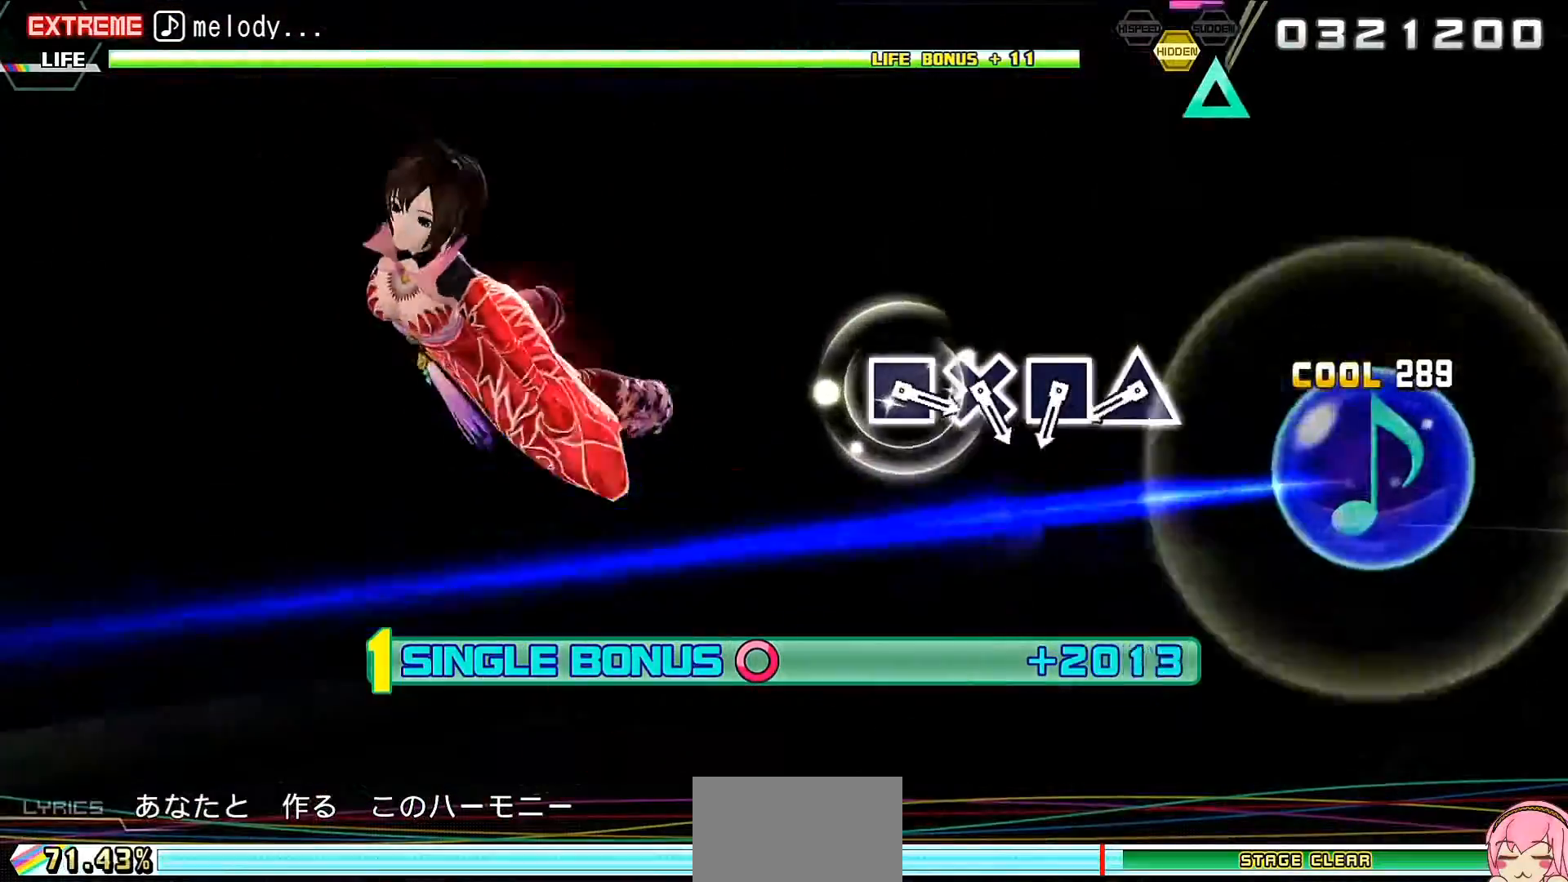
{"buttons": ["L2"], "events": [[367, "TRIANGLE", "down"], [467, "TRIANGLE", "up"]]}
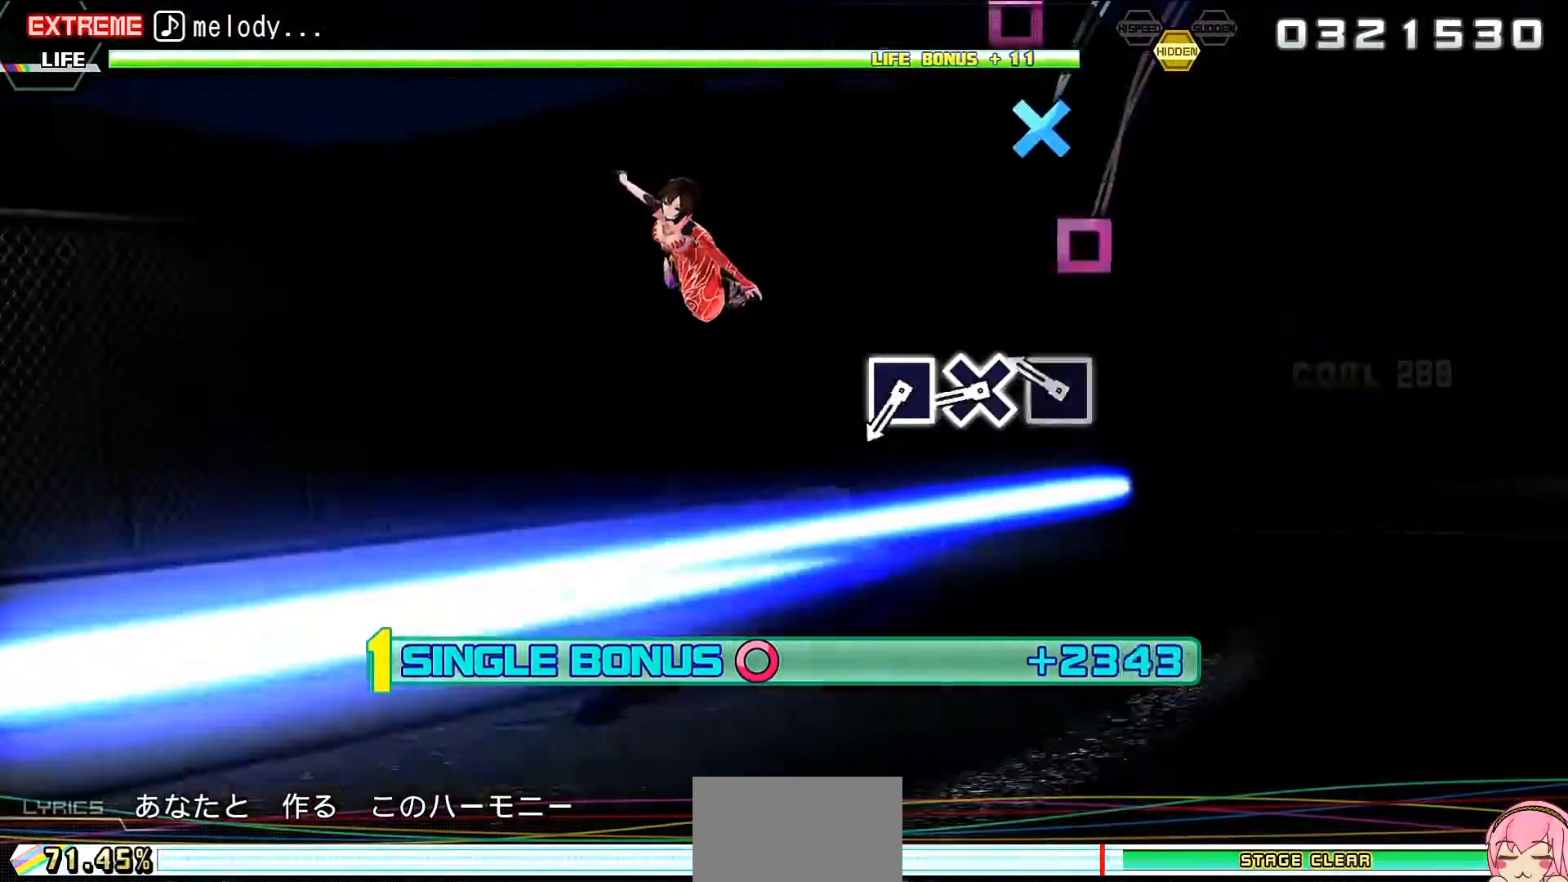
{"buttons": ["SQUARE", "L2"], "events": [[133, "SQUARE", "down"], [167, "SQUARE", "up"], [300, "CROSS", "down"], [367, "CROSS", "up"], [500, "SQUARE", "down"]]}
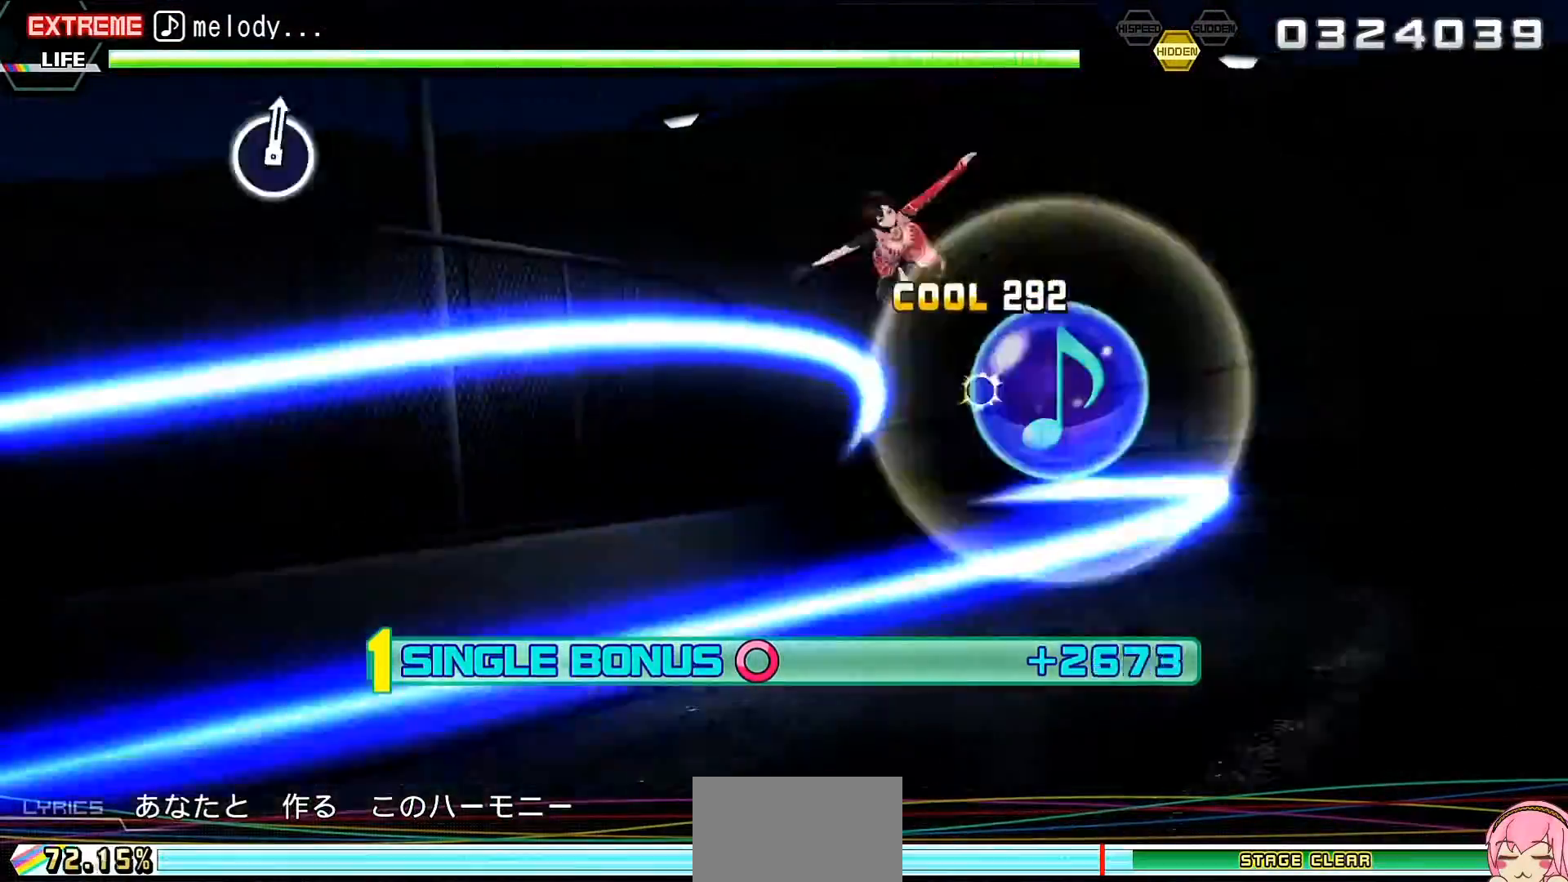
{"buttons": ["SQUARE", "L2"], "events": []}
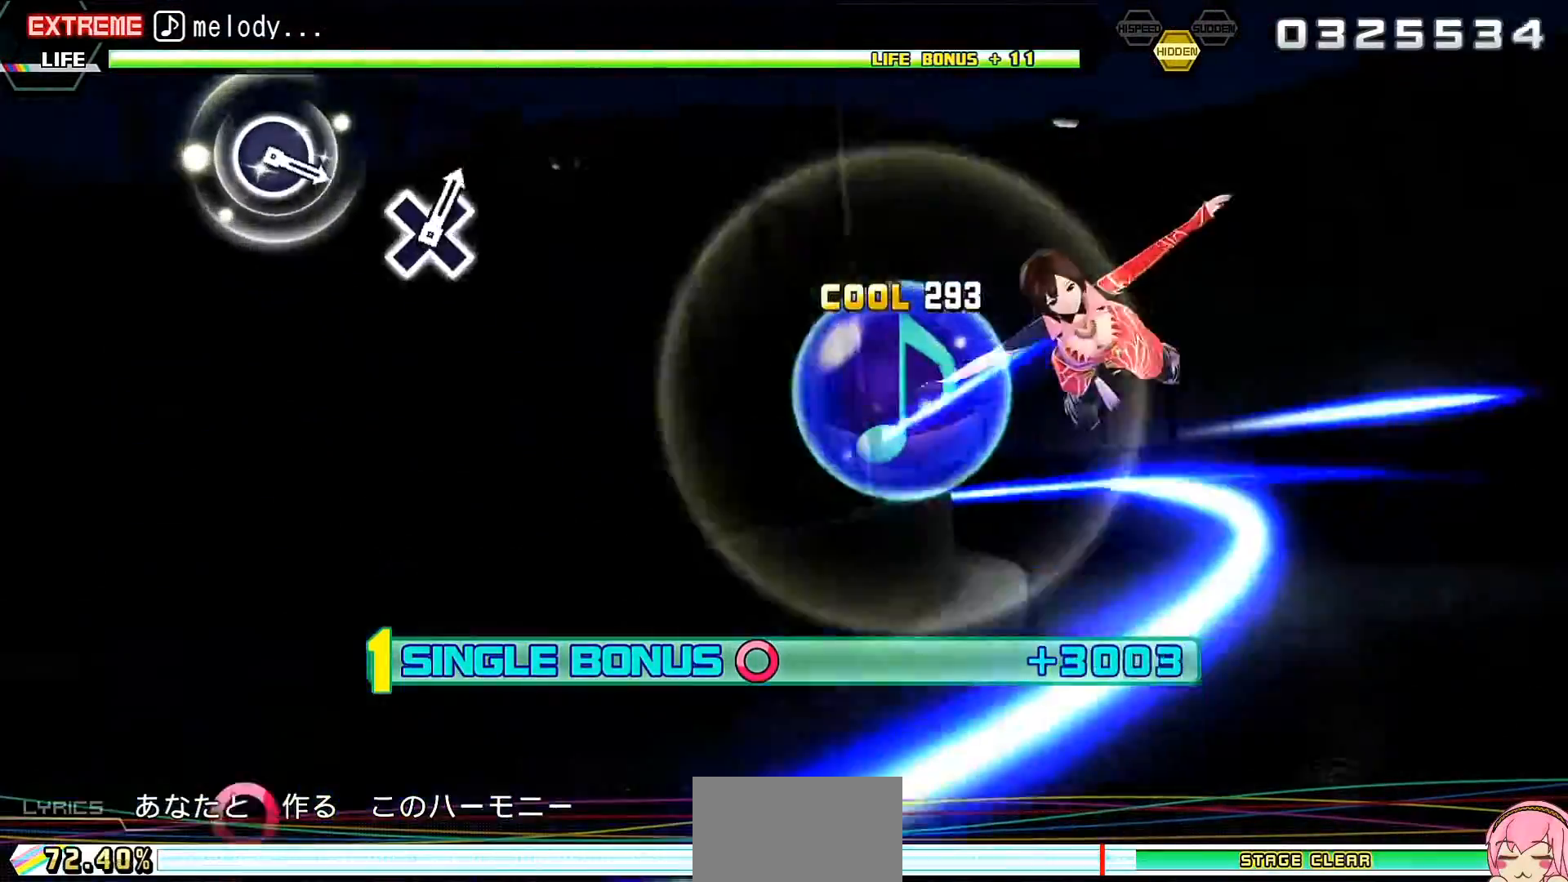
{"buttons": ["L2"], "events": [[100, "SQUARE", "up"]]}
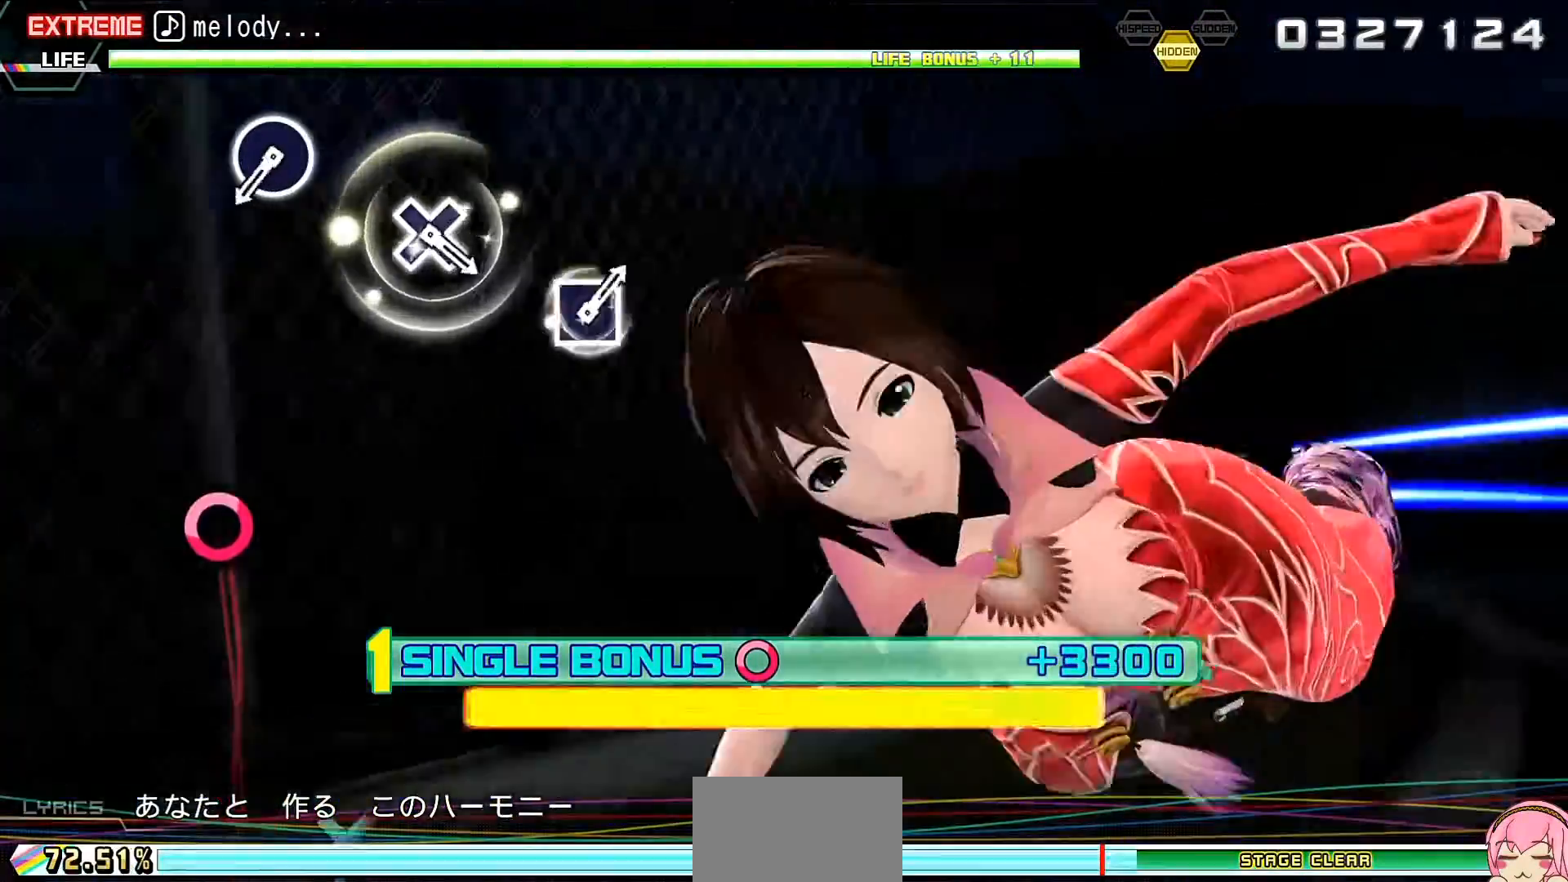
{"buttons": ["L2"], "events": []}
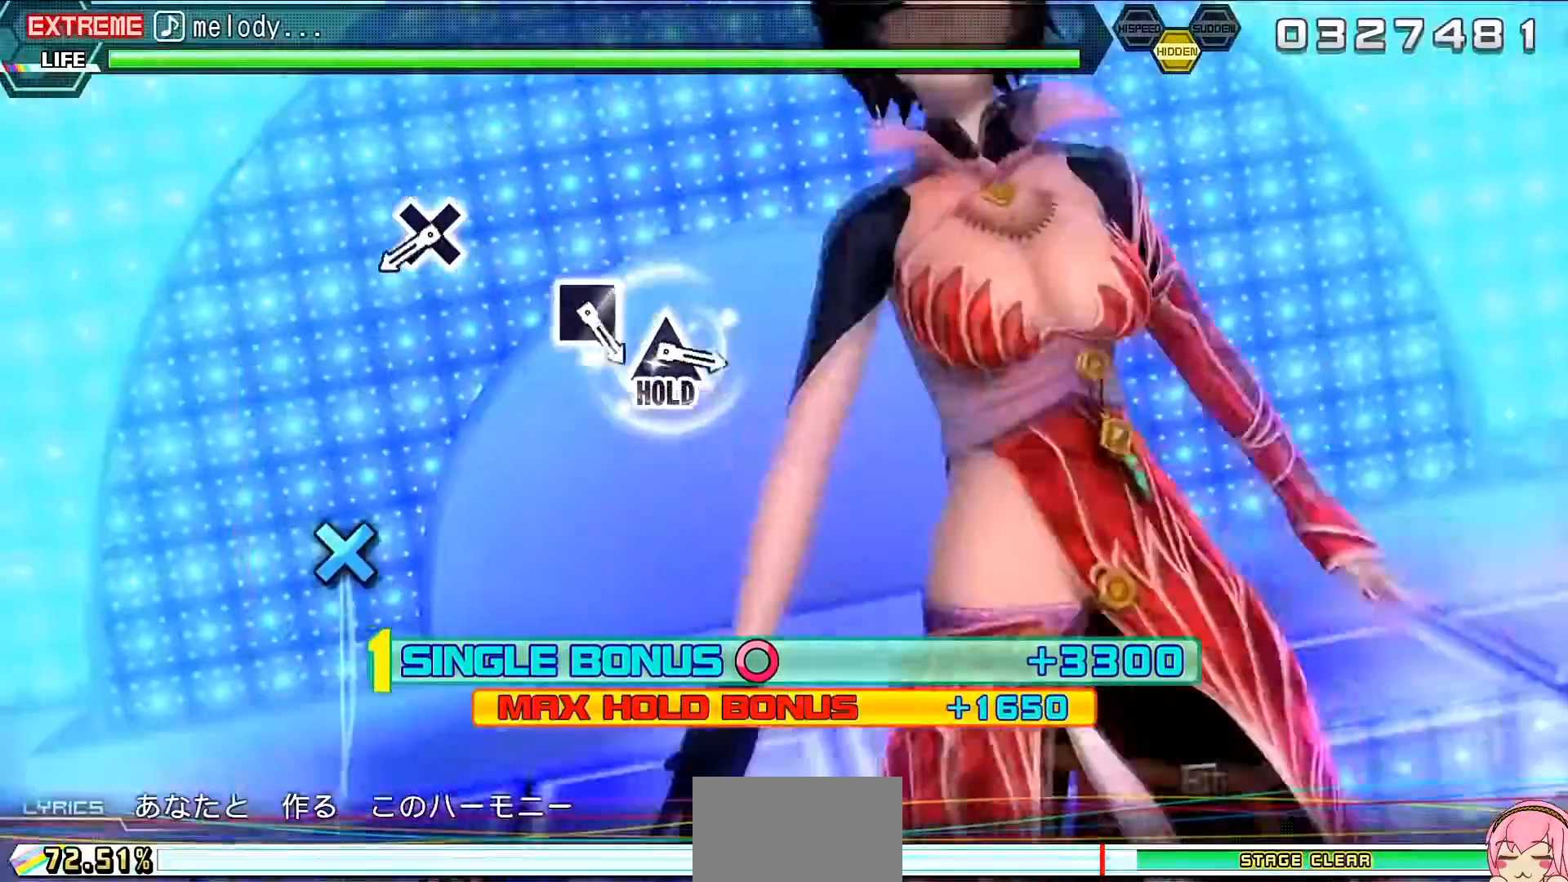
{"buttons": ["L2"], "events": [[33, "CIRCLE", "down"], [100, "CIRCLE", "up"], [400, "CROSS", "down"], [500, "CROSS", "up"]]}
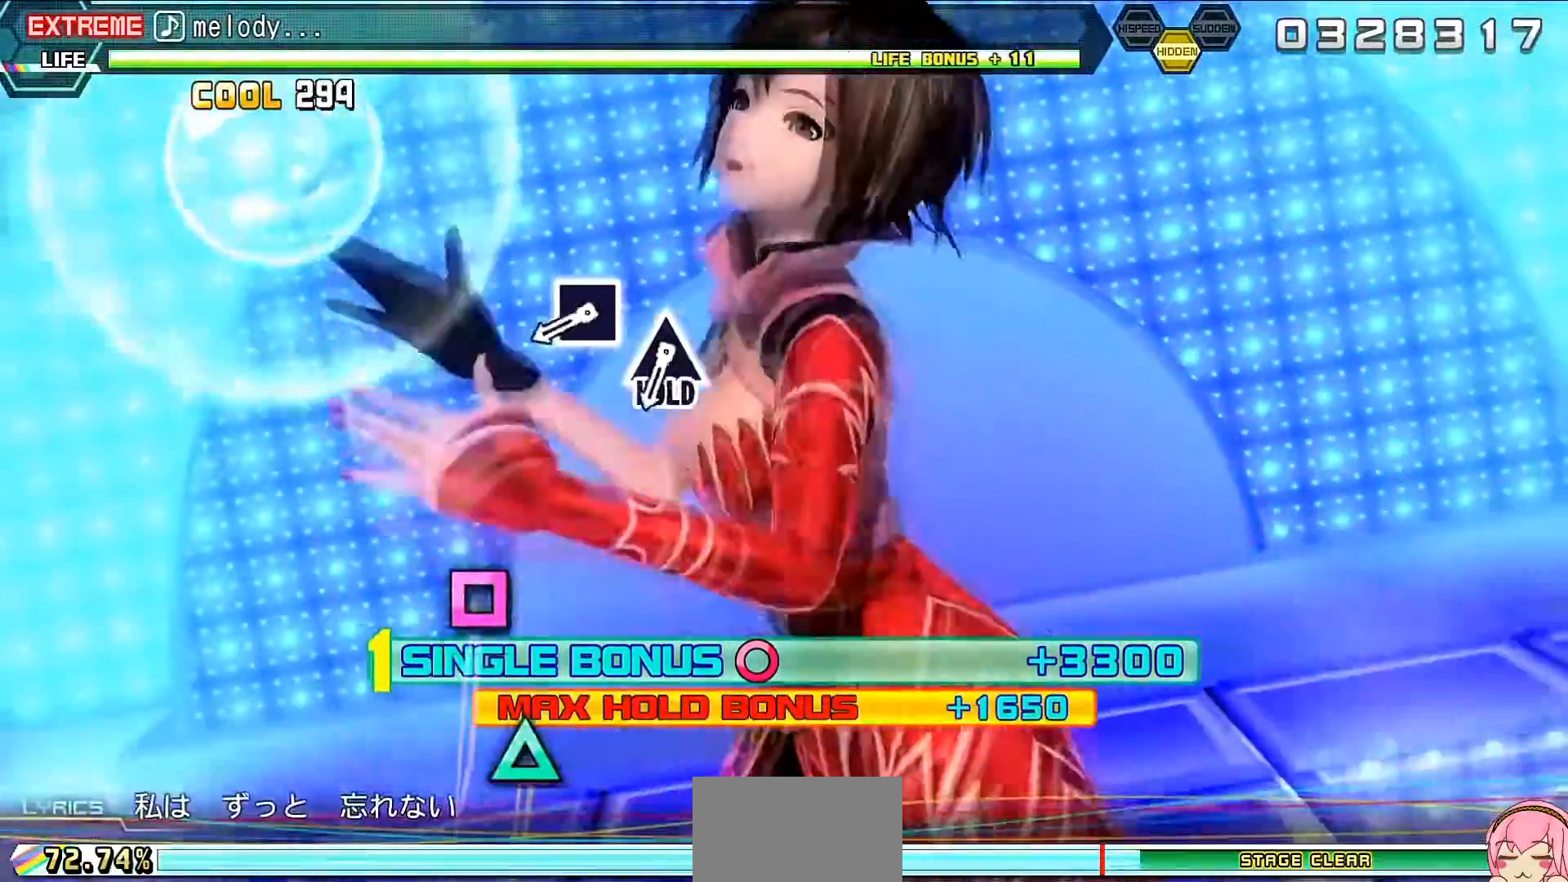
{"buttons": ["L2"], "events": [[300, "SQUARE", "down"], [433, "SQUARE", "up"]]}
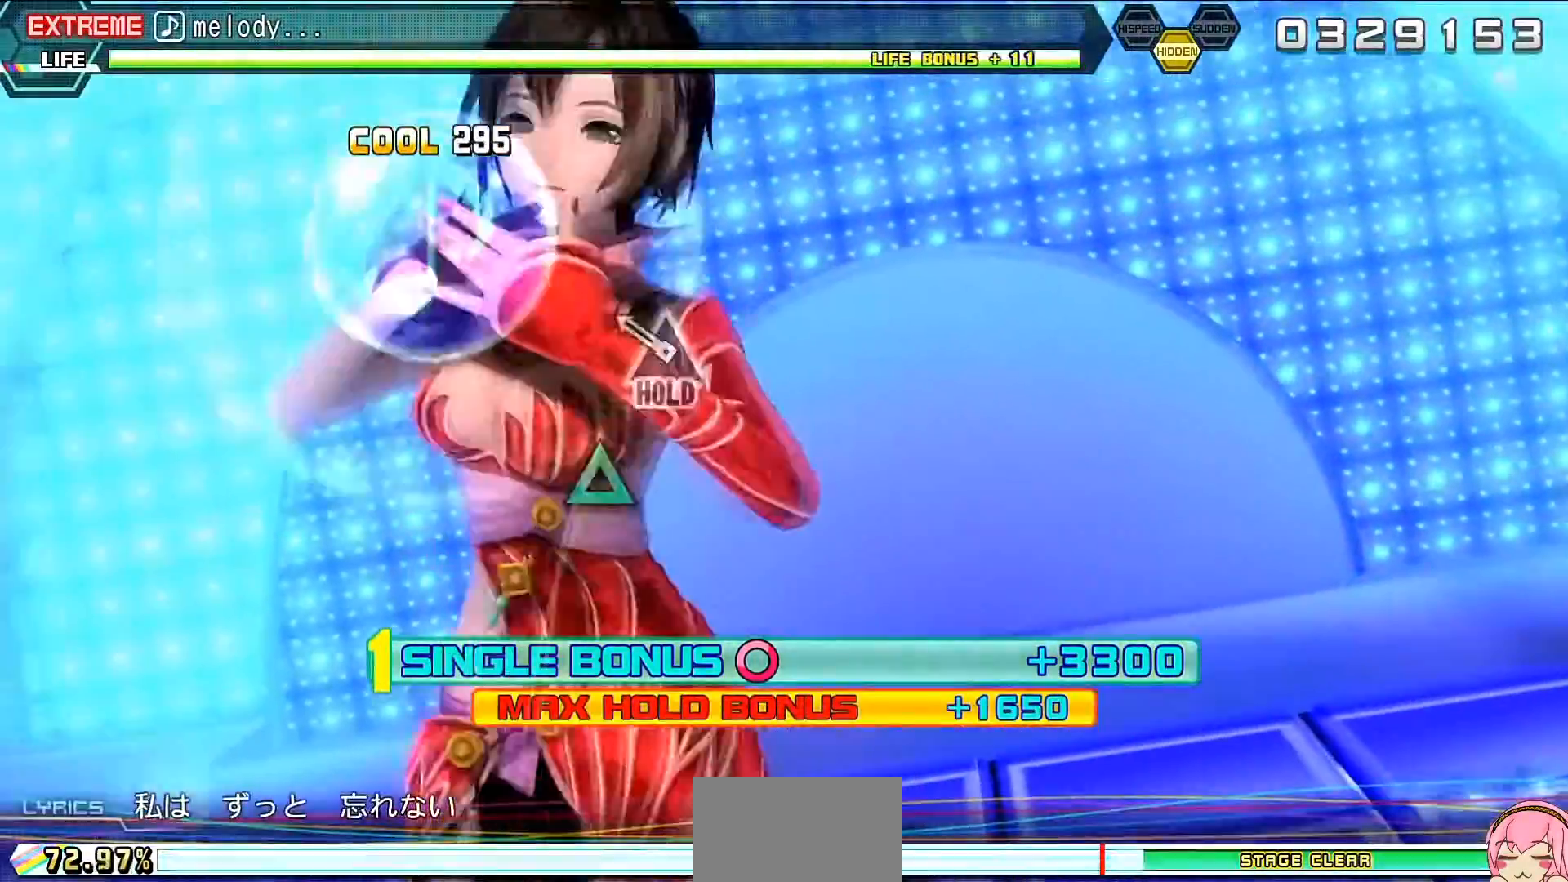
{"buttons": ["R2"], "events": [[33, "TRIANGLE", "down"], [233, "R2", "down"], [333, "TRIANGLE", "up"], [467, "L2", "up"]]}
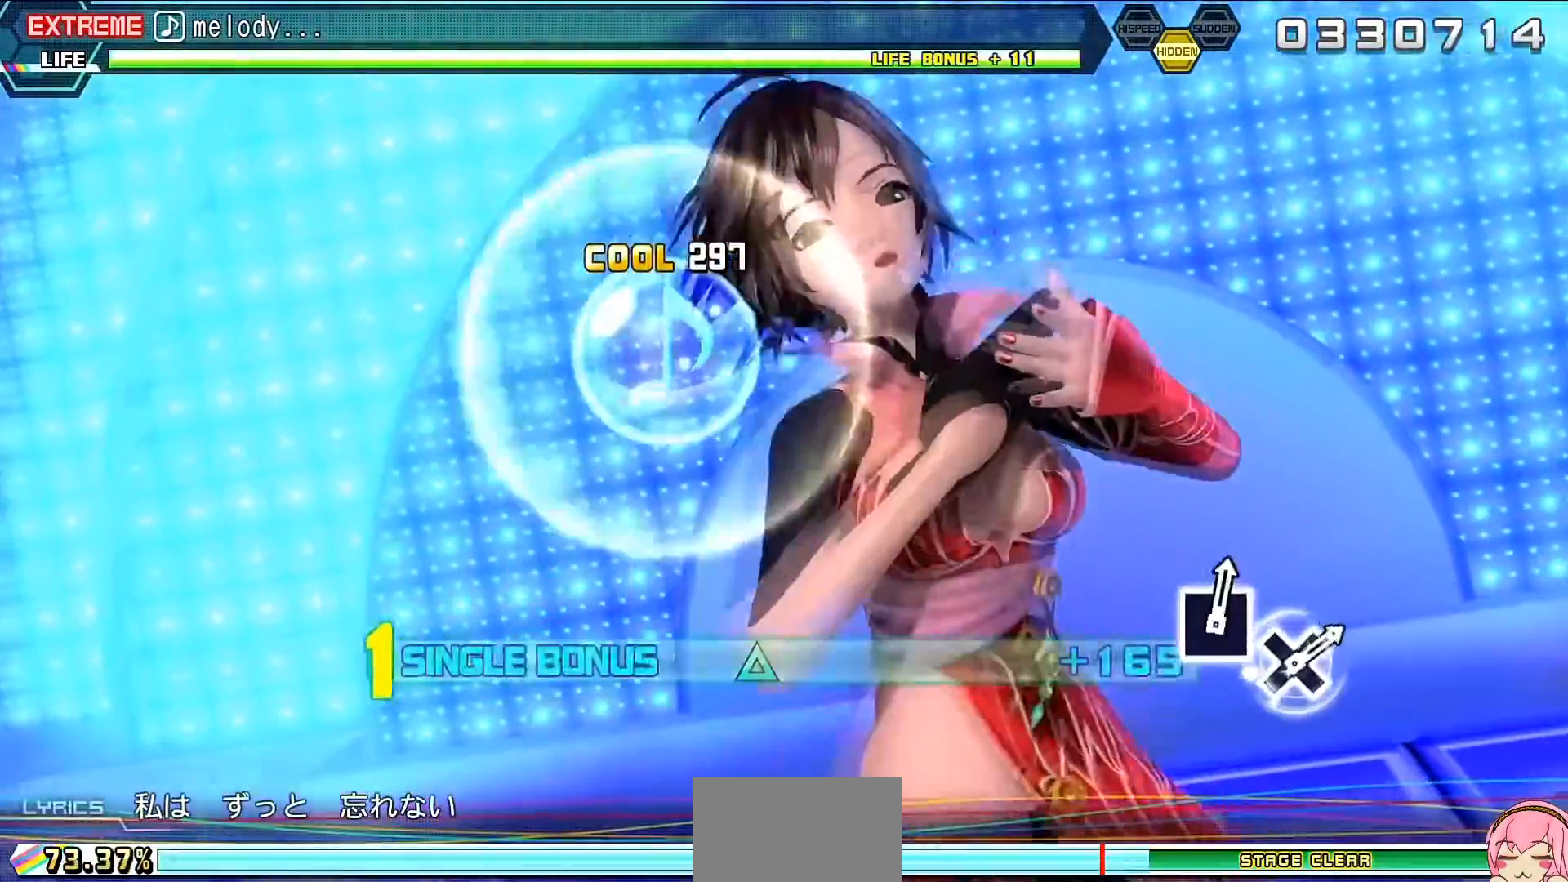
{"buttons": ["R2"], "events": []}
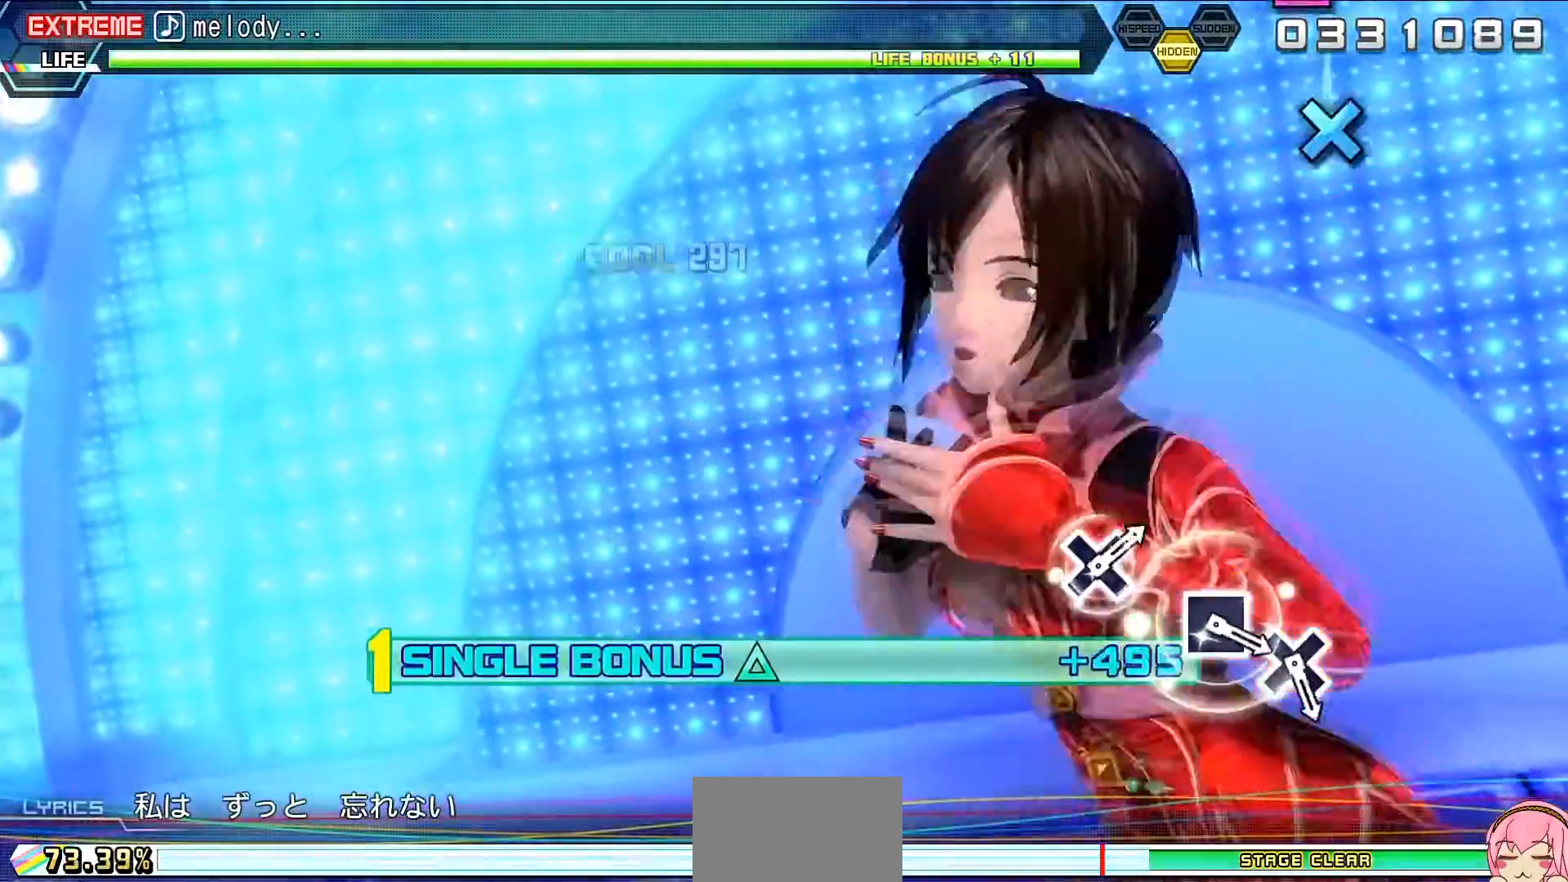
{"buttons": ["R2"], "events": []}
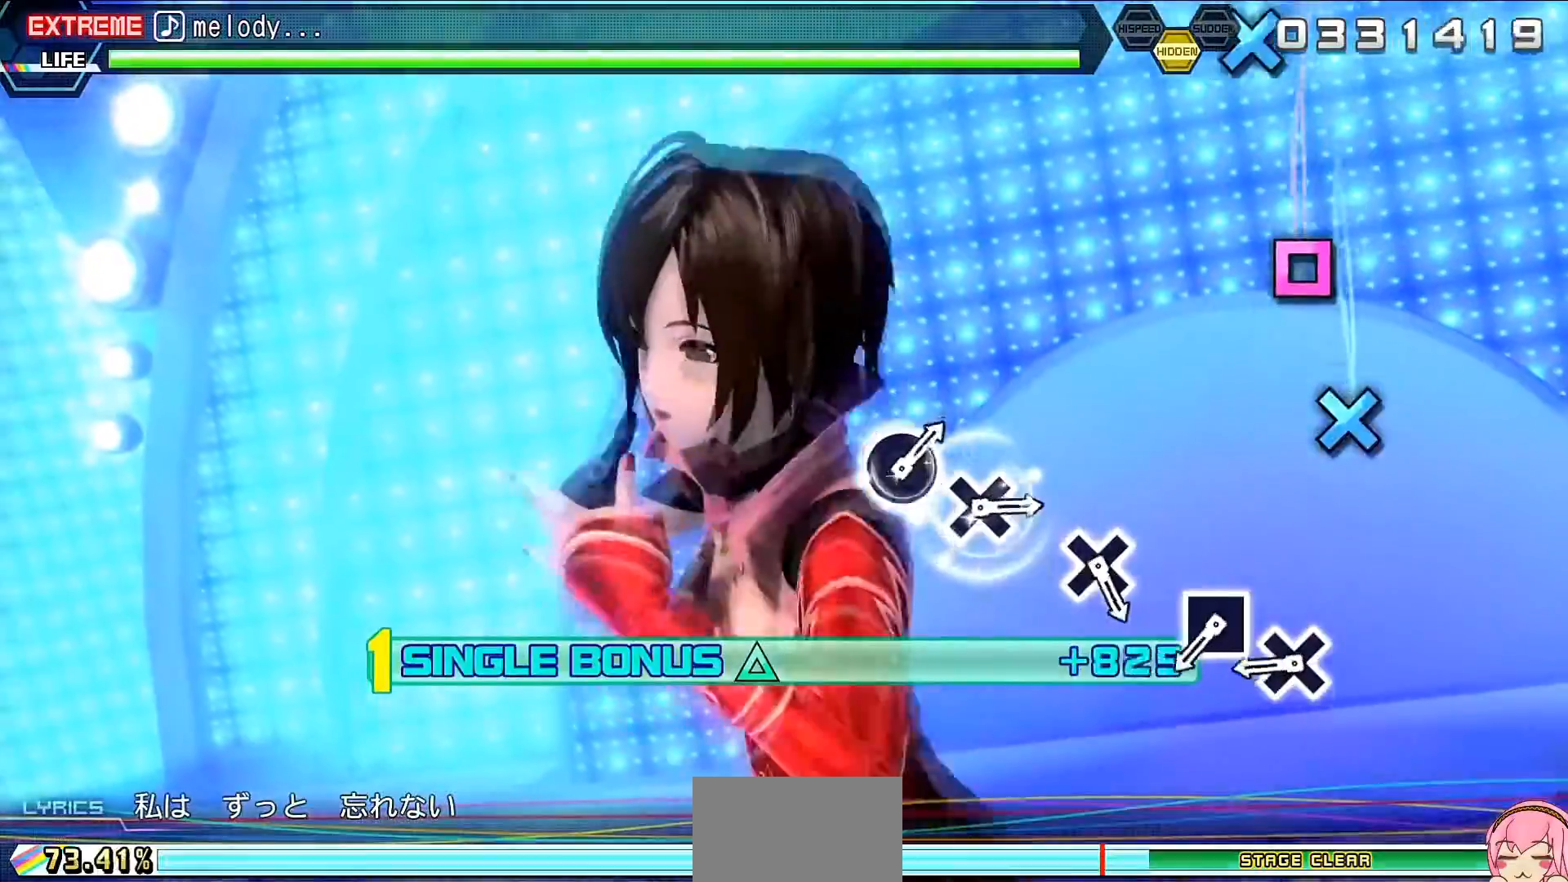
{"buttons": ["SQUARE", "R2"], "events": [[233, "CROSS", "down"], [300, "CROSS", "up"], [433, "SQUARE", "down"]]}
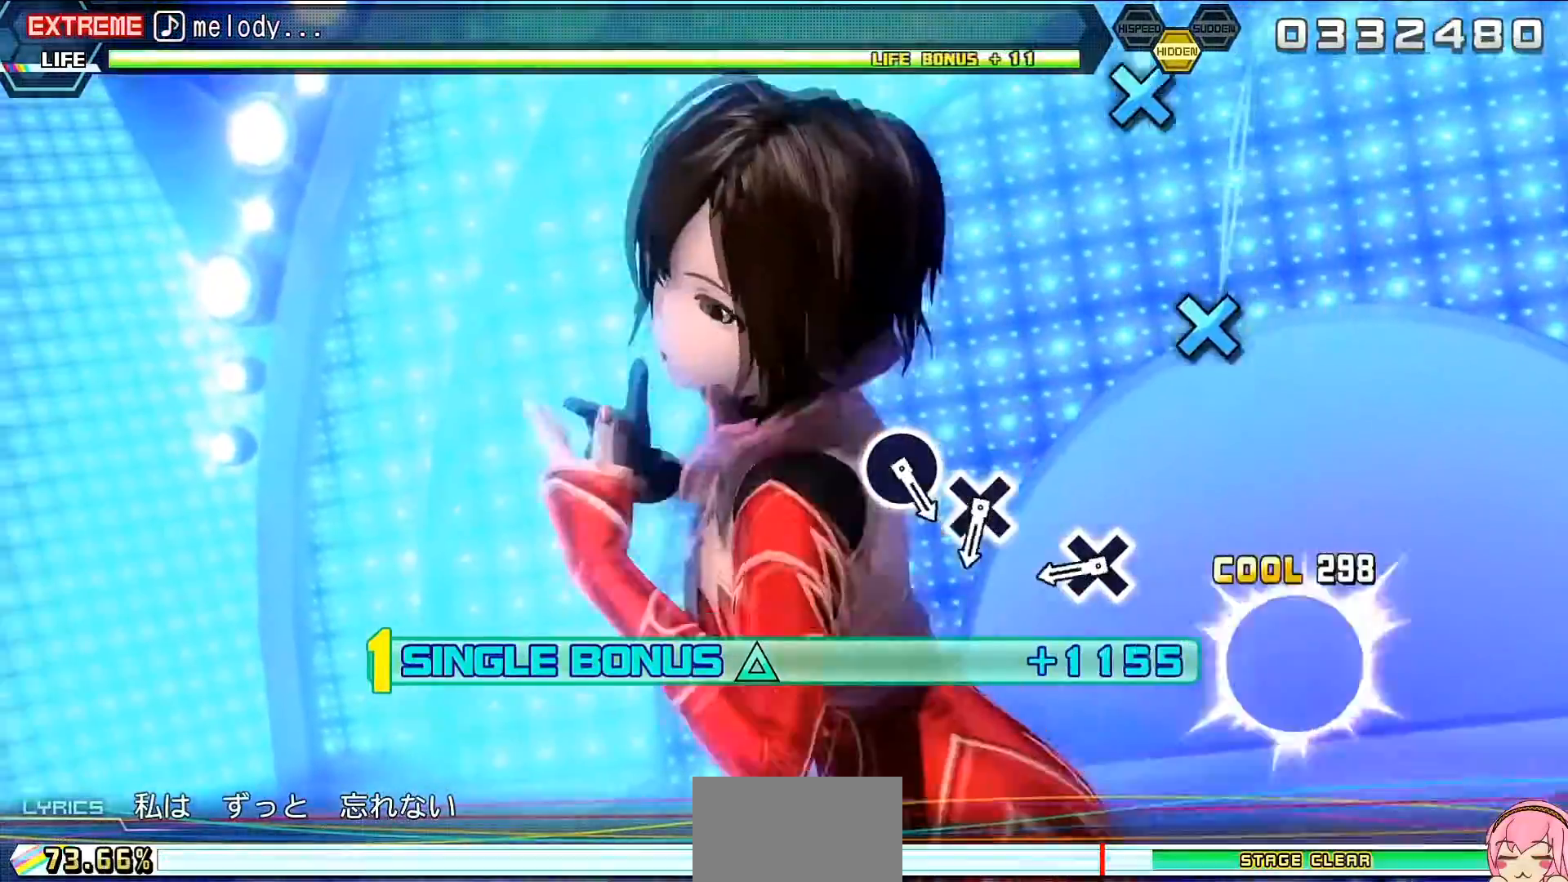
{"buttons": ["R2"], "events": [[33, "SQUARE", "up"], [267, "CROSS", "down"], [400, "CROSS", "up"]]}
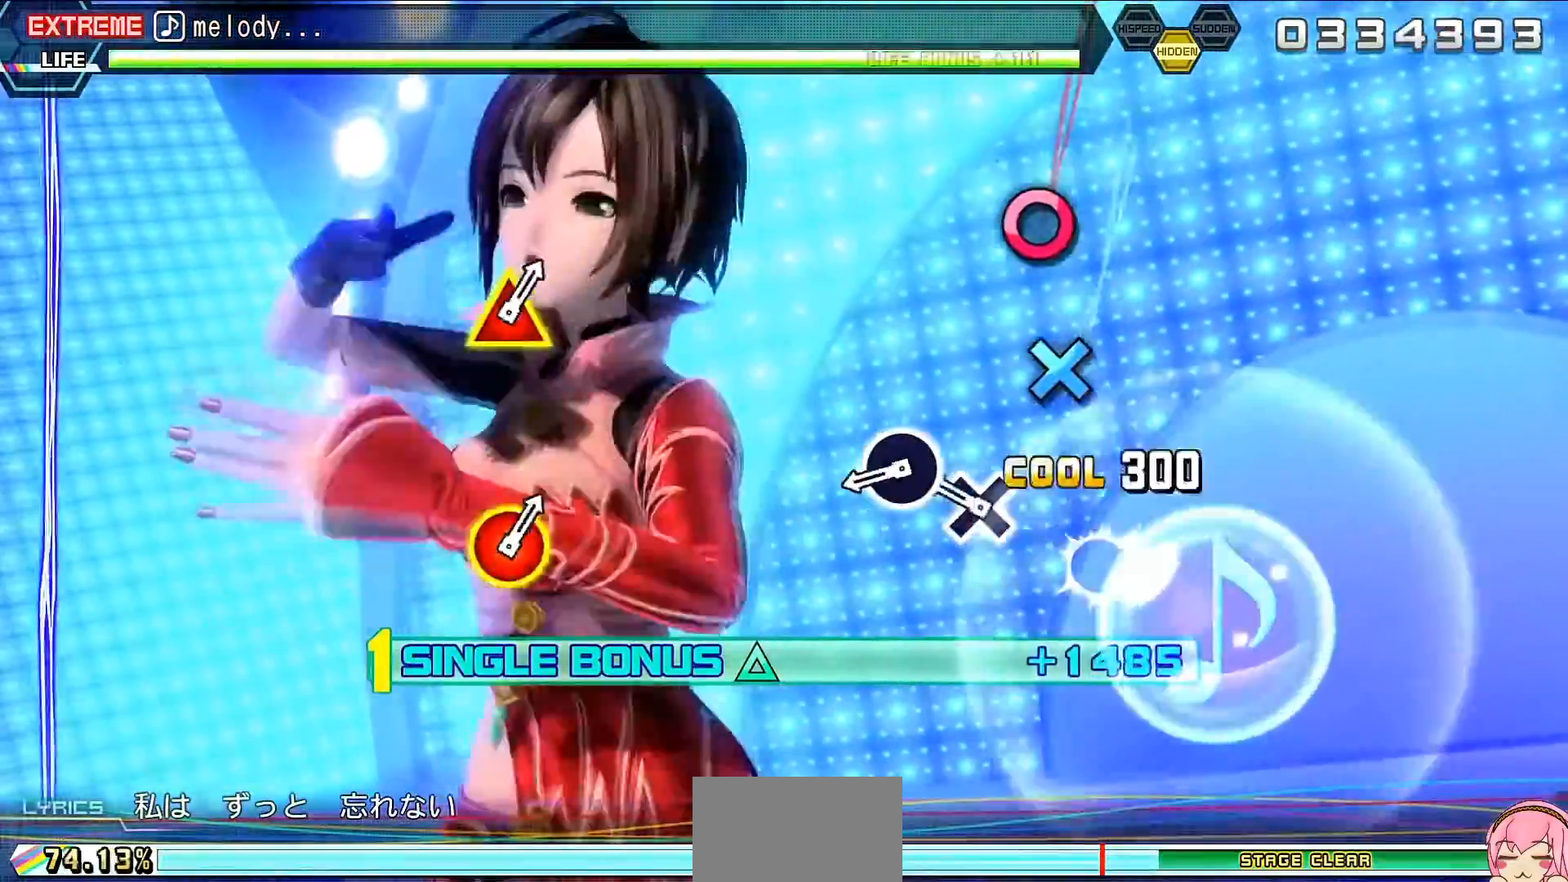
{"buttons": ["R2"], "events": [[100, "CROSS", "down"], [133, "CROSS", "up"], [300, "CIRCLE", "down"], [500, "CIRCLE", "up"]]}
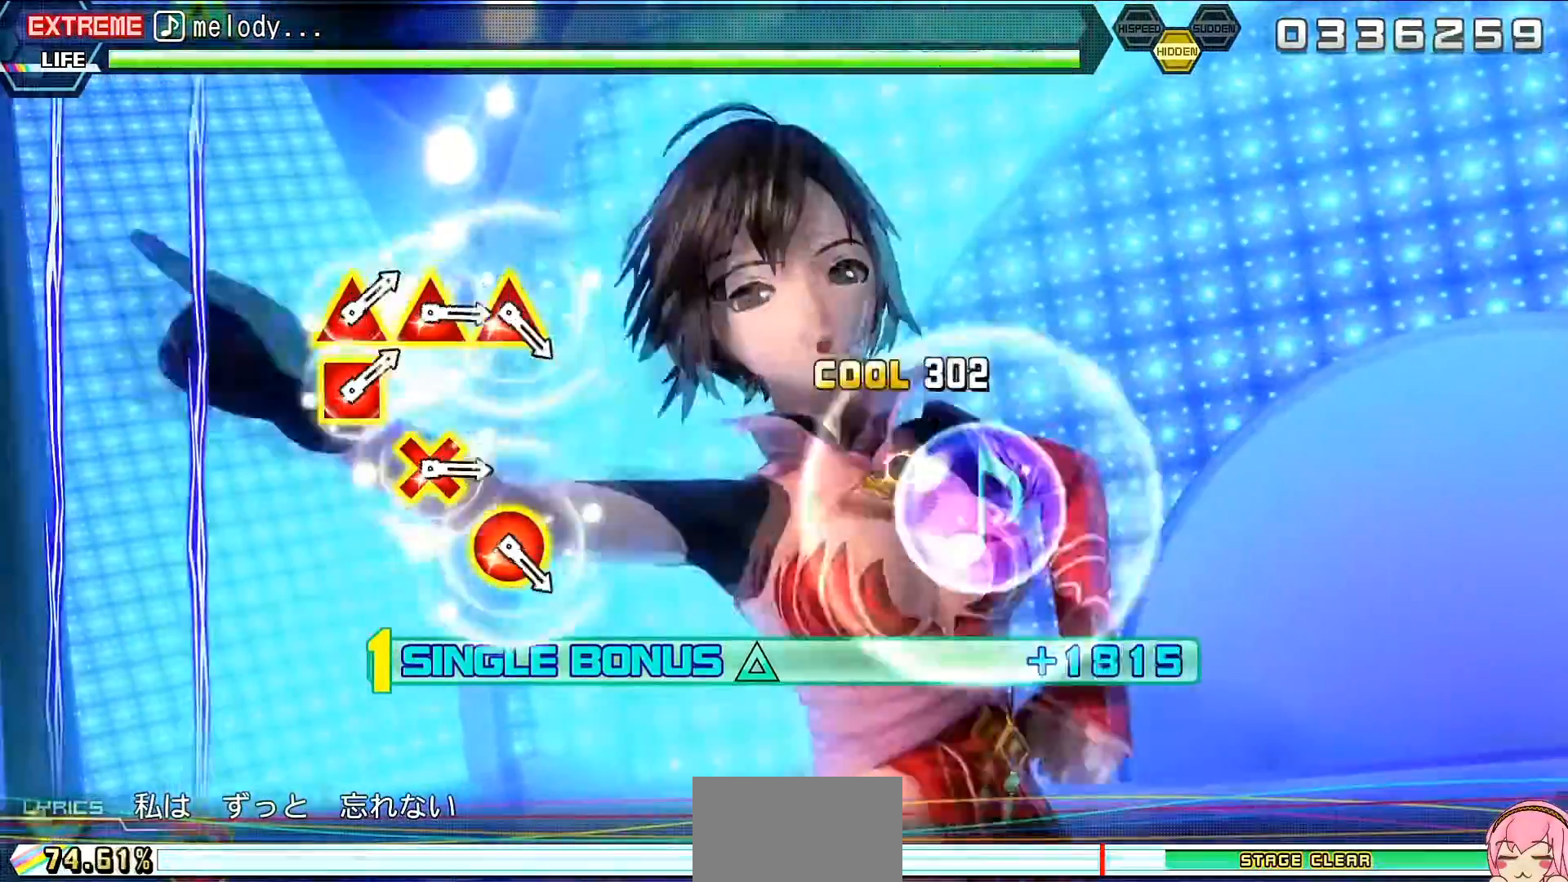
{"buttons": ["R2"], "events": []}
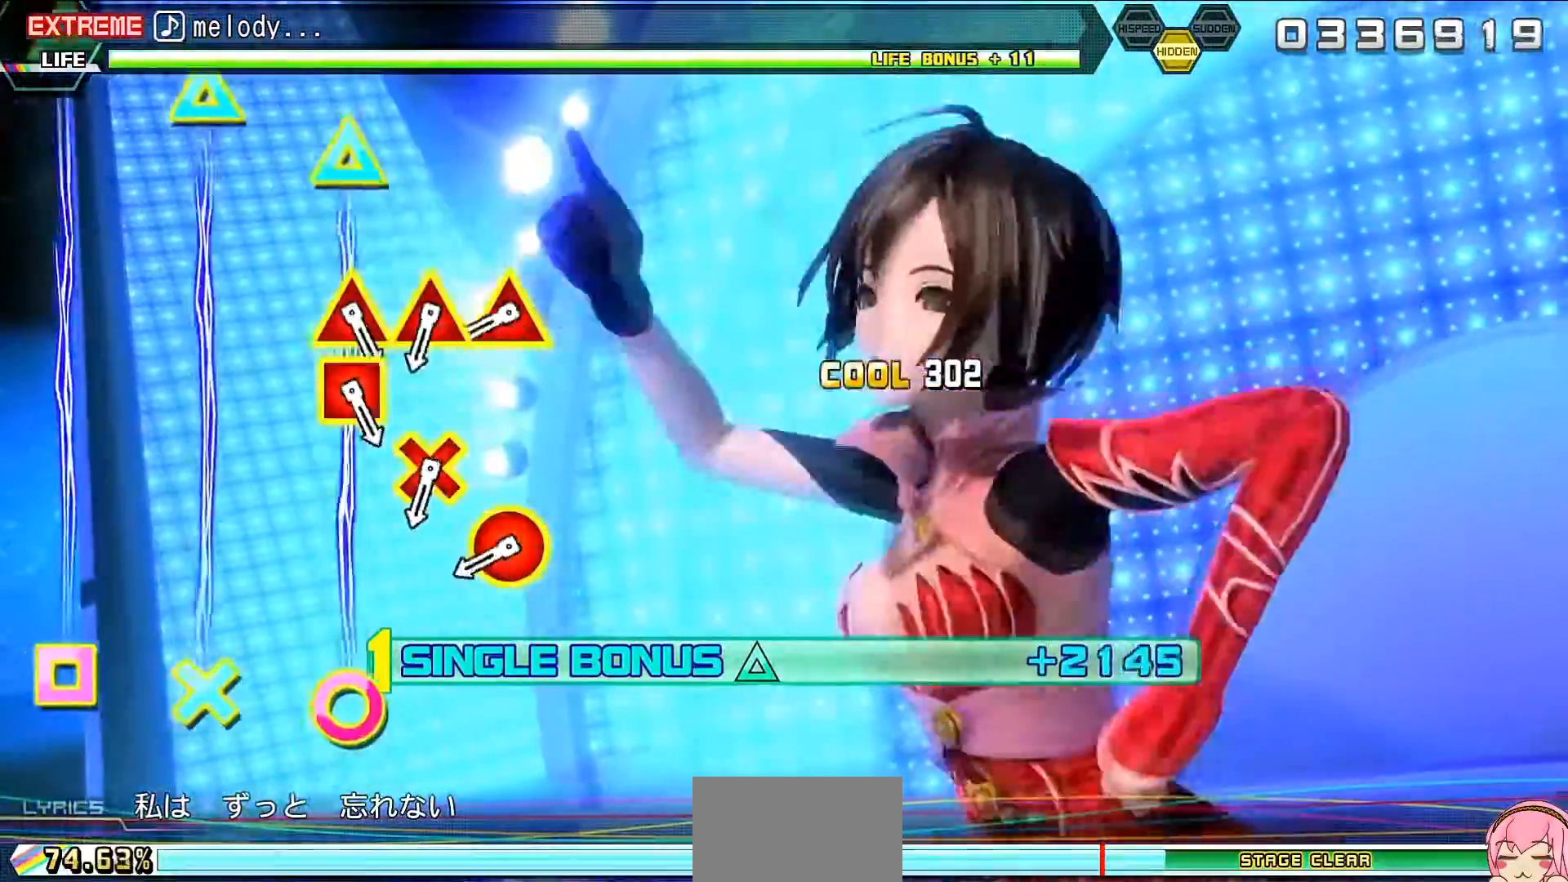
{"buttons": ["R2"], "events": [[333, "DPAD_RIGHT", "down"], [333, "TRIANGLE", "down"], [433, "DPAD_RIGHT", "up"], [433, "TRIANGLE", "up"]]}
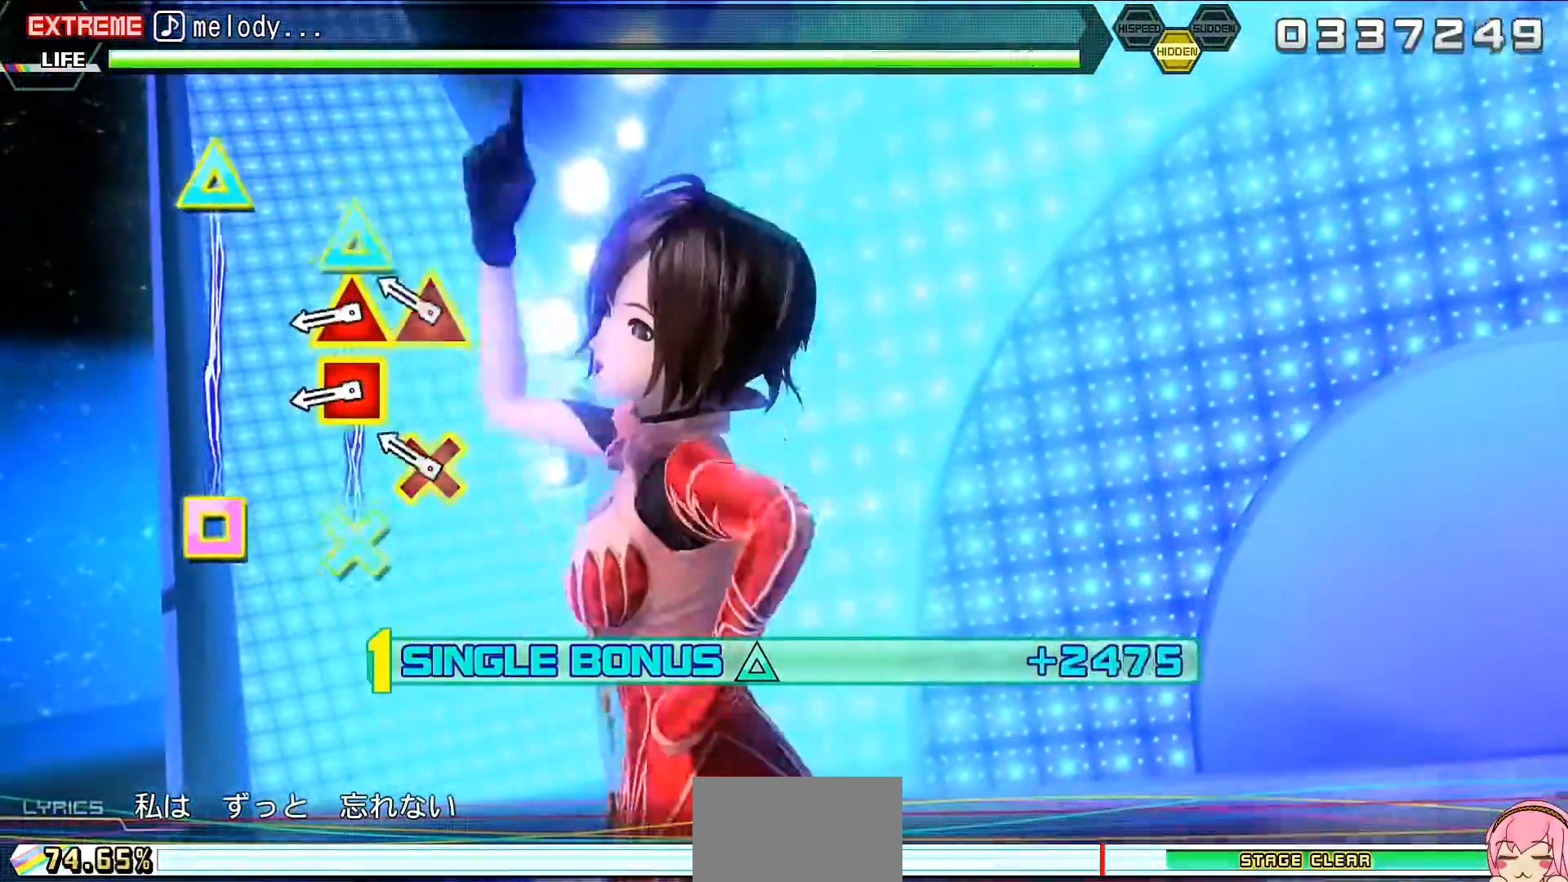
{"buttons": ["TRIANGLE", "R2", "DPAD_LEFT"], "events": [[67, "DPAD_DOWN", "down"], [67, "TRIANGLE", "down"], [167, "DPAD_DOWN", "up"], [167, "TRIANGLE", "up"], [267, "DPAD_LEFT", "down"], [267, "TRIANGLE", "down"]]}
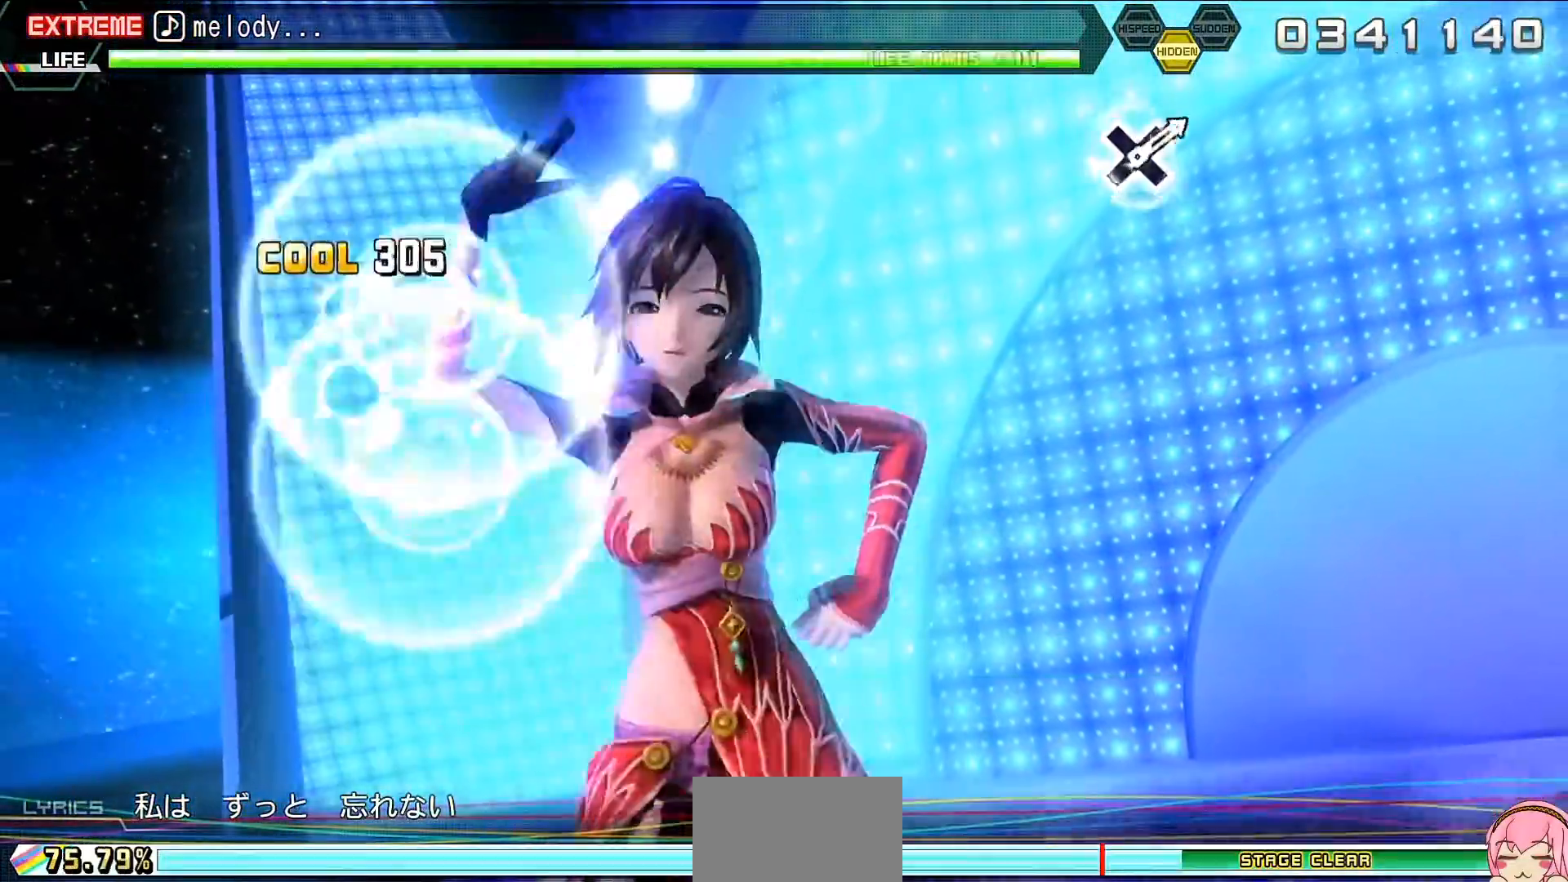
{"buttons": ["R2"], "events": [[267, "DPAD_LEFT", "up"], [267, "TRIANGLE", "up"]]}
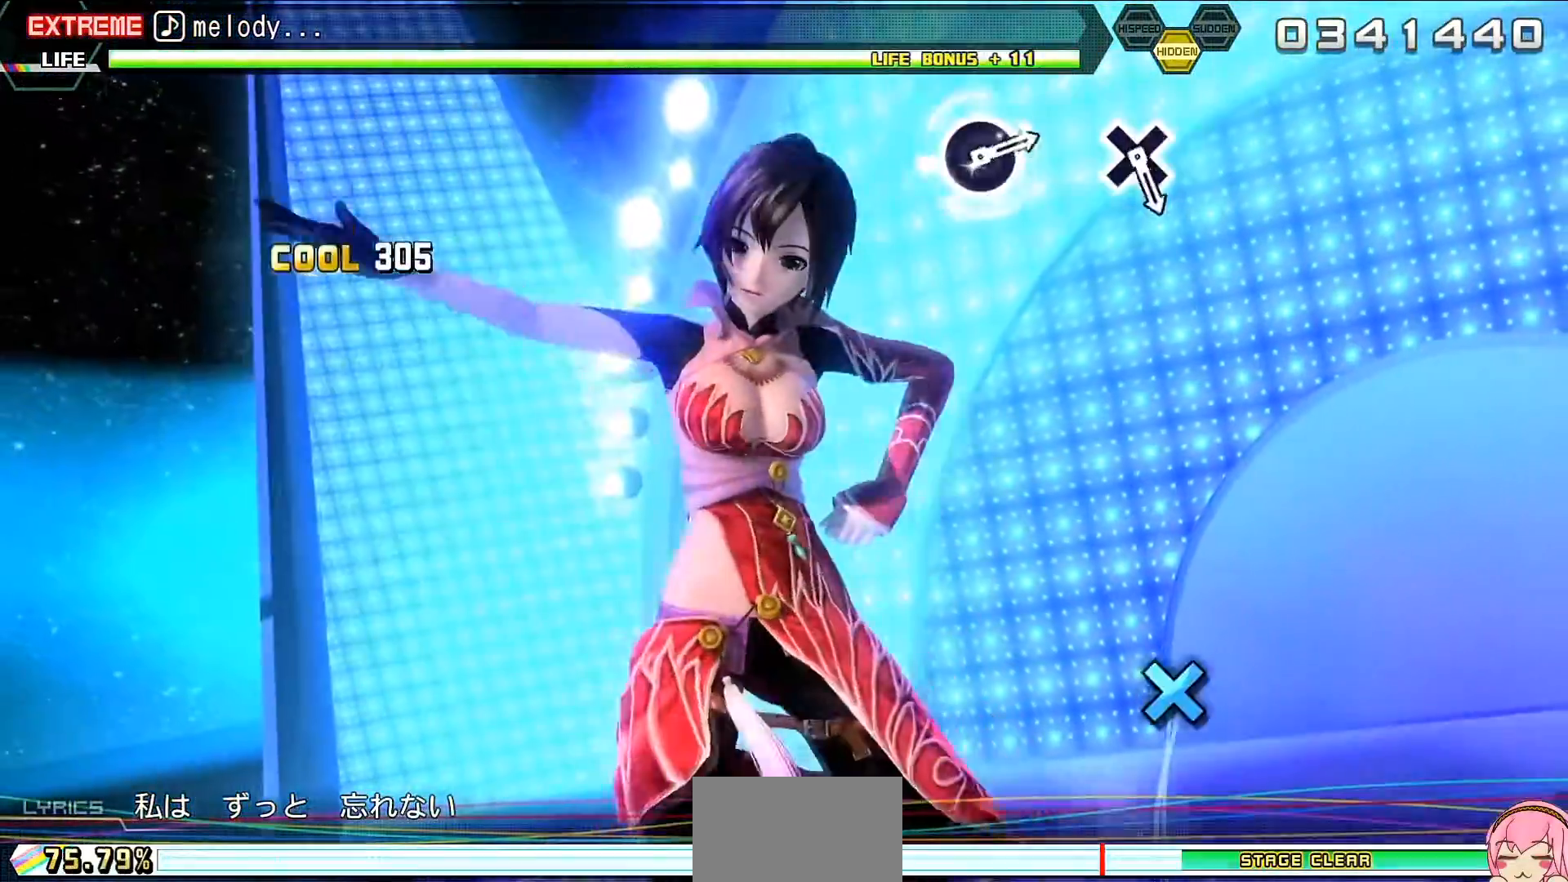
{"buttons": [], "events": [[300, "R2", "up"]]}
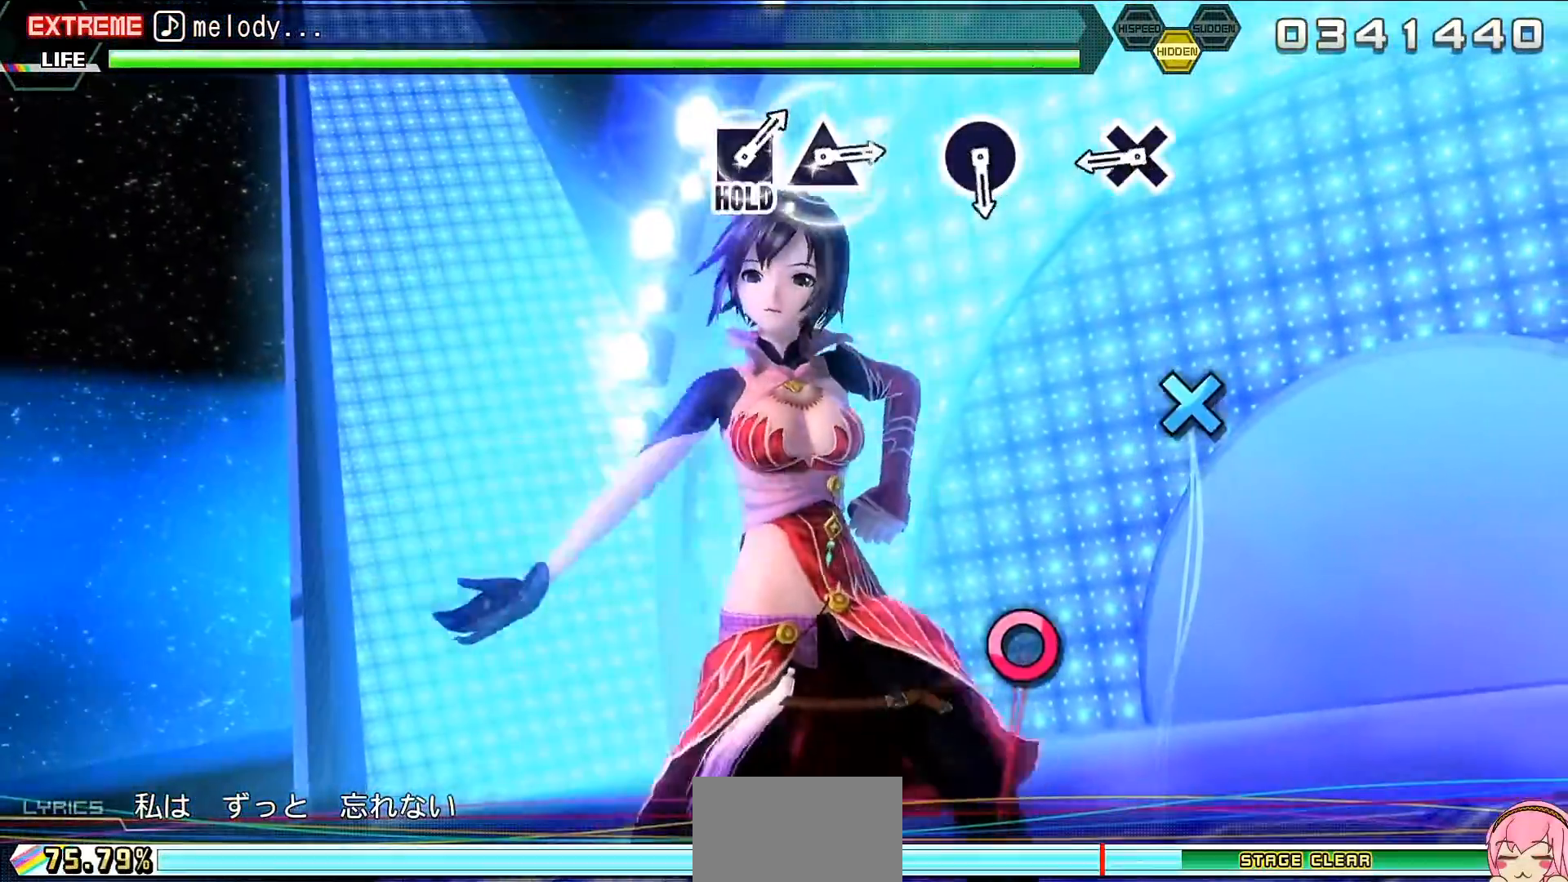
{"buttons": [], "events": [[333, "CROSS", "down"], [433, "CROSS", "up"]]}
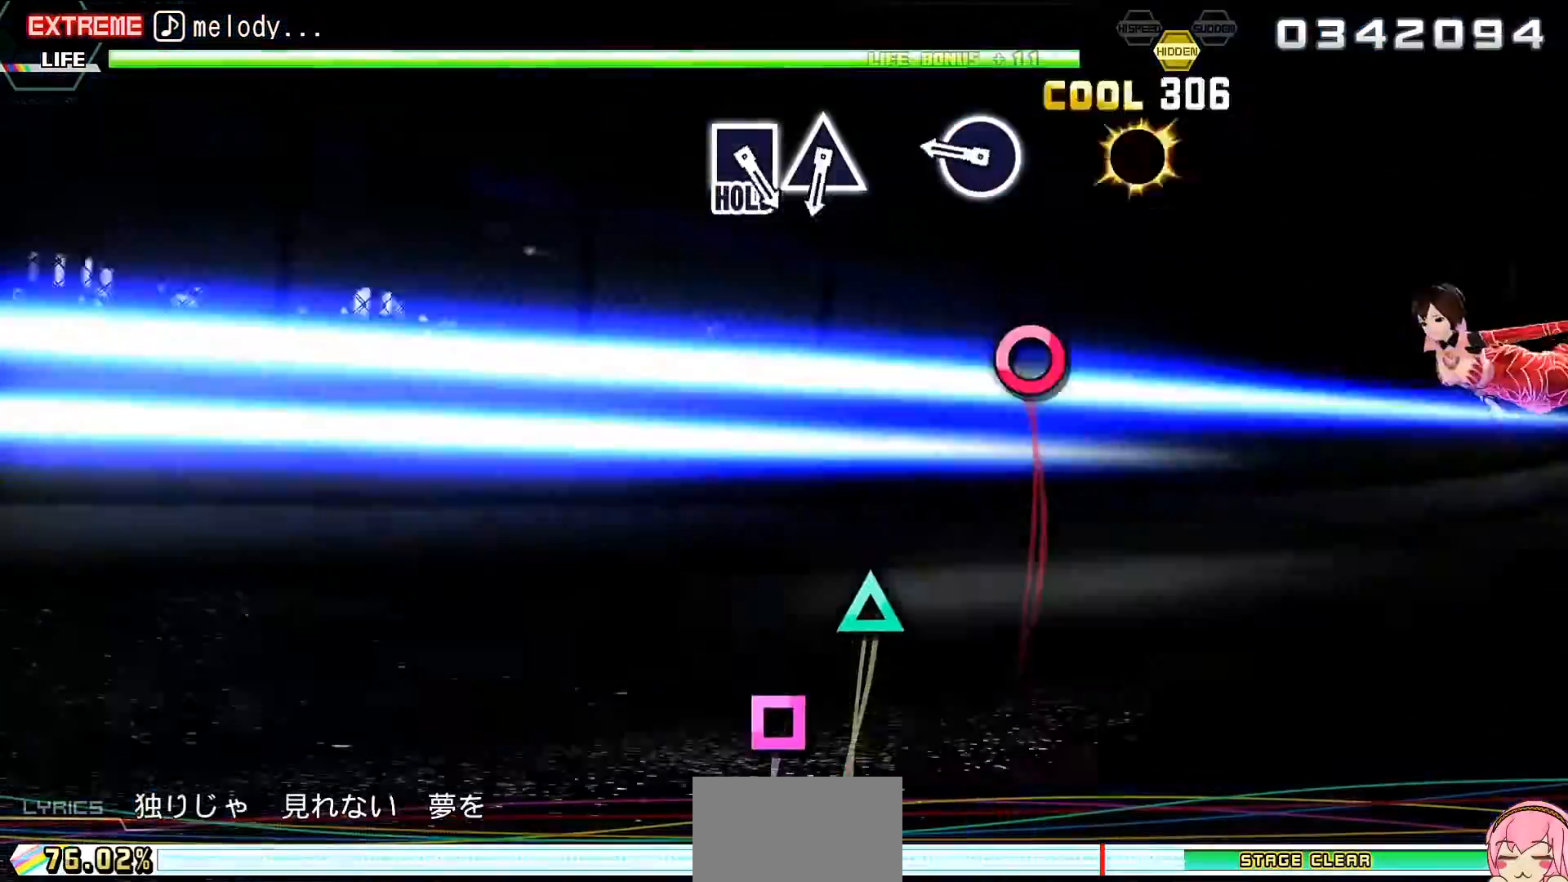
{"buttons": [], "events": [[200, "CIRCLE", "down"], [300, "CIRCLE", "up"]]}
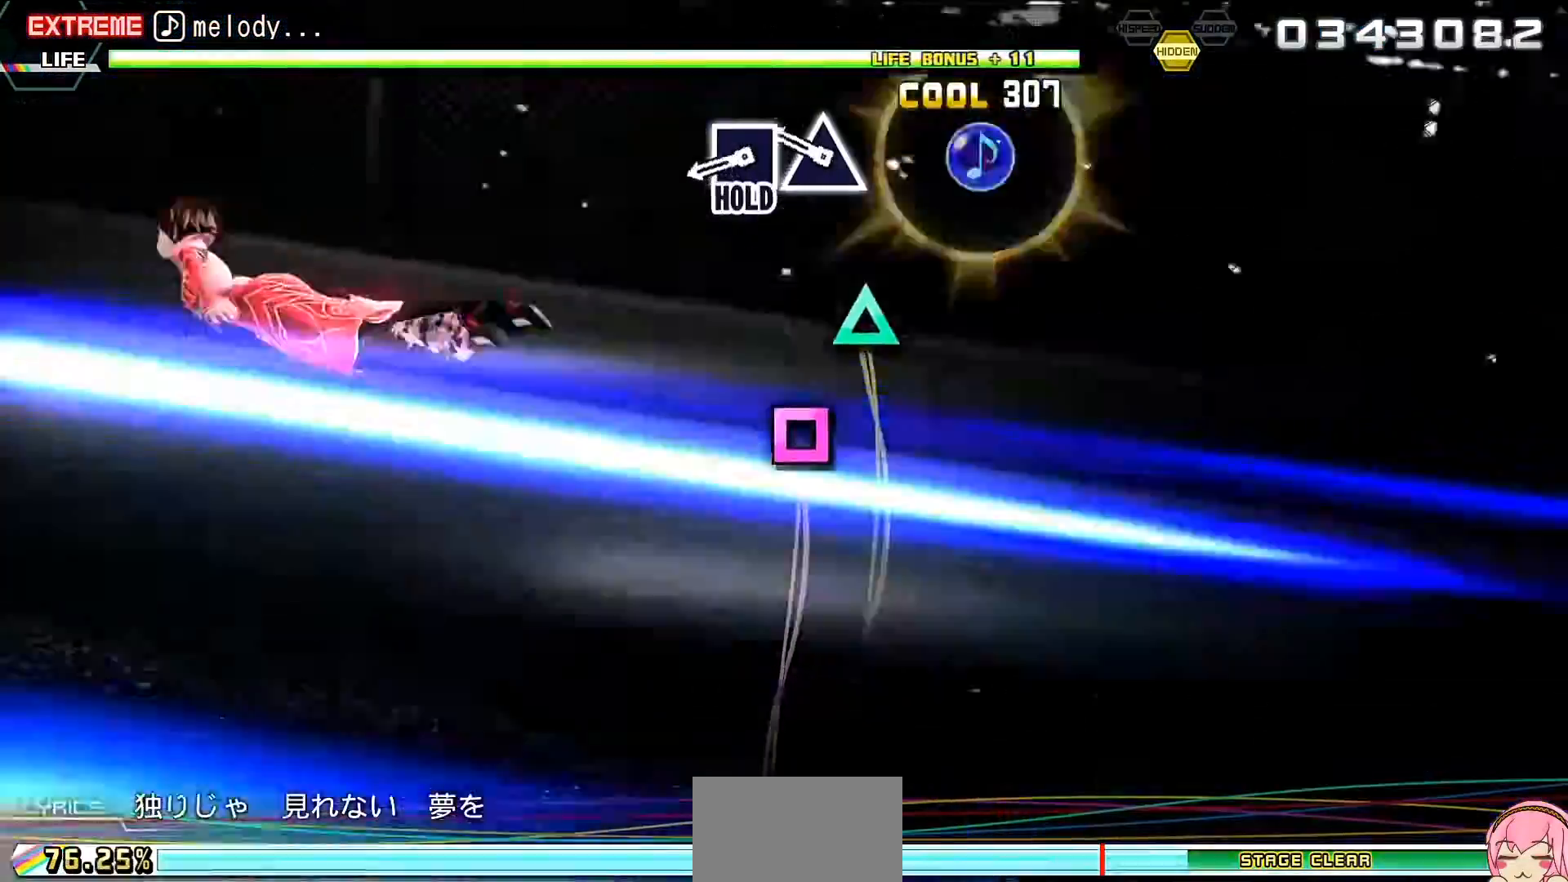
{"buttons": ["SQUARE"], "events": [[67, "TRIANGLE", "down"], [167, "TRIANGLE", "up"], [300, "SQUARE", "down"]]}
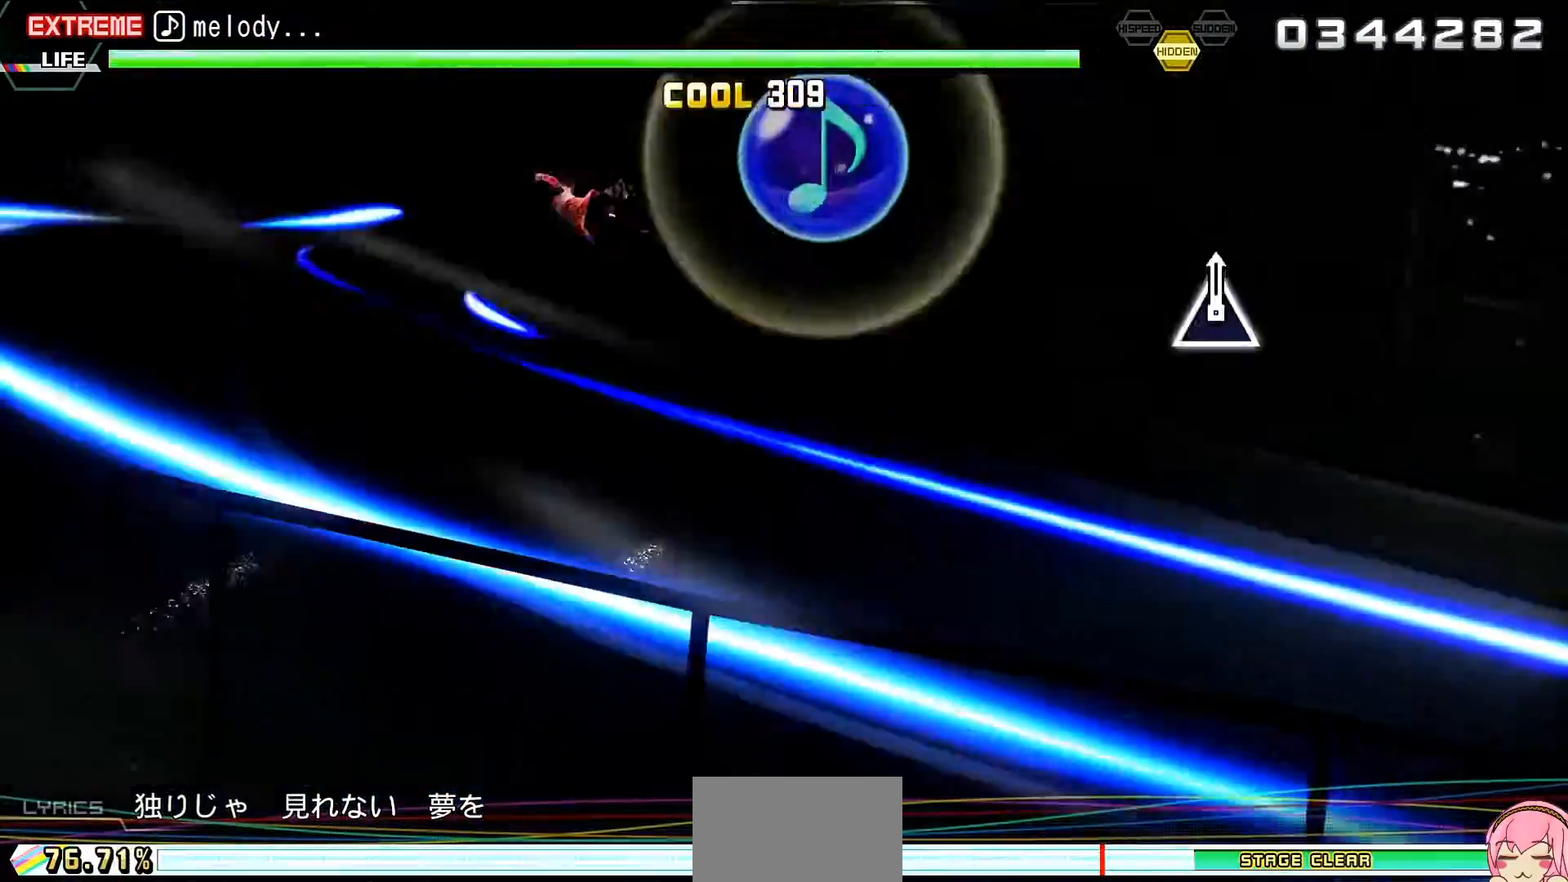
{"buttons": ["L2"], "events": [[33, "L2", "down"], [167, "SQUARE", "up"]]}
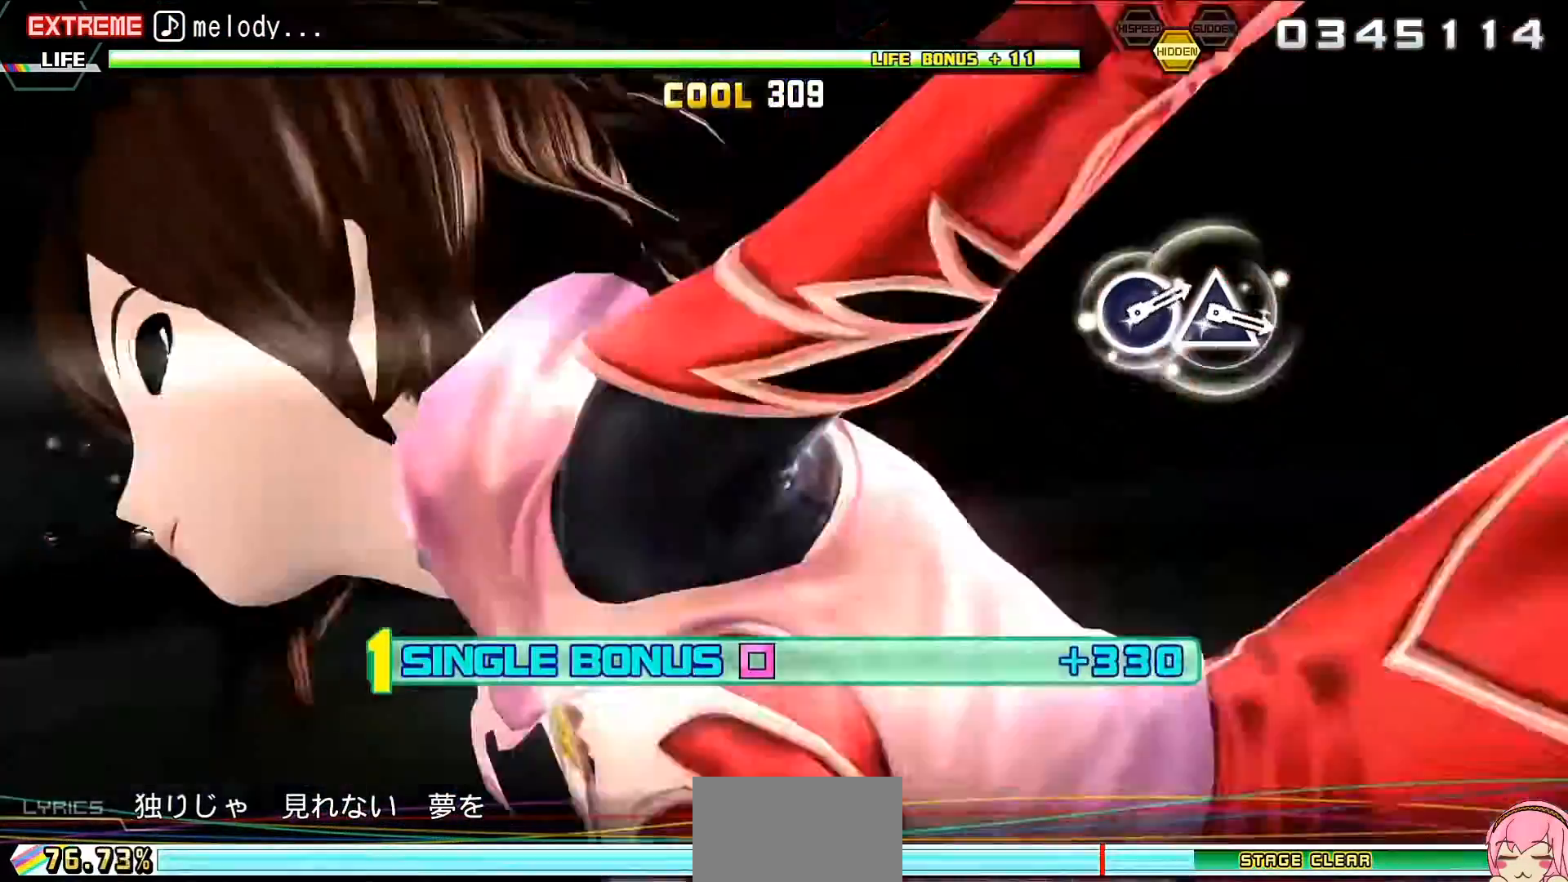
{"buttons": ["L2"], "events": []}
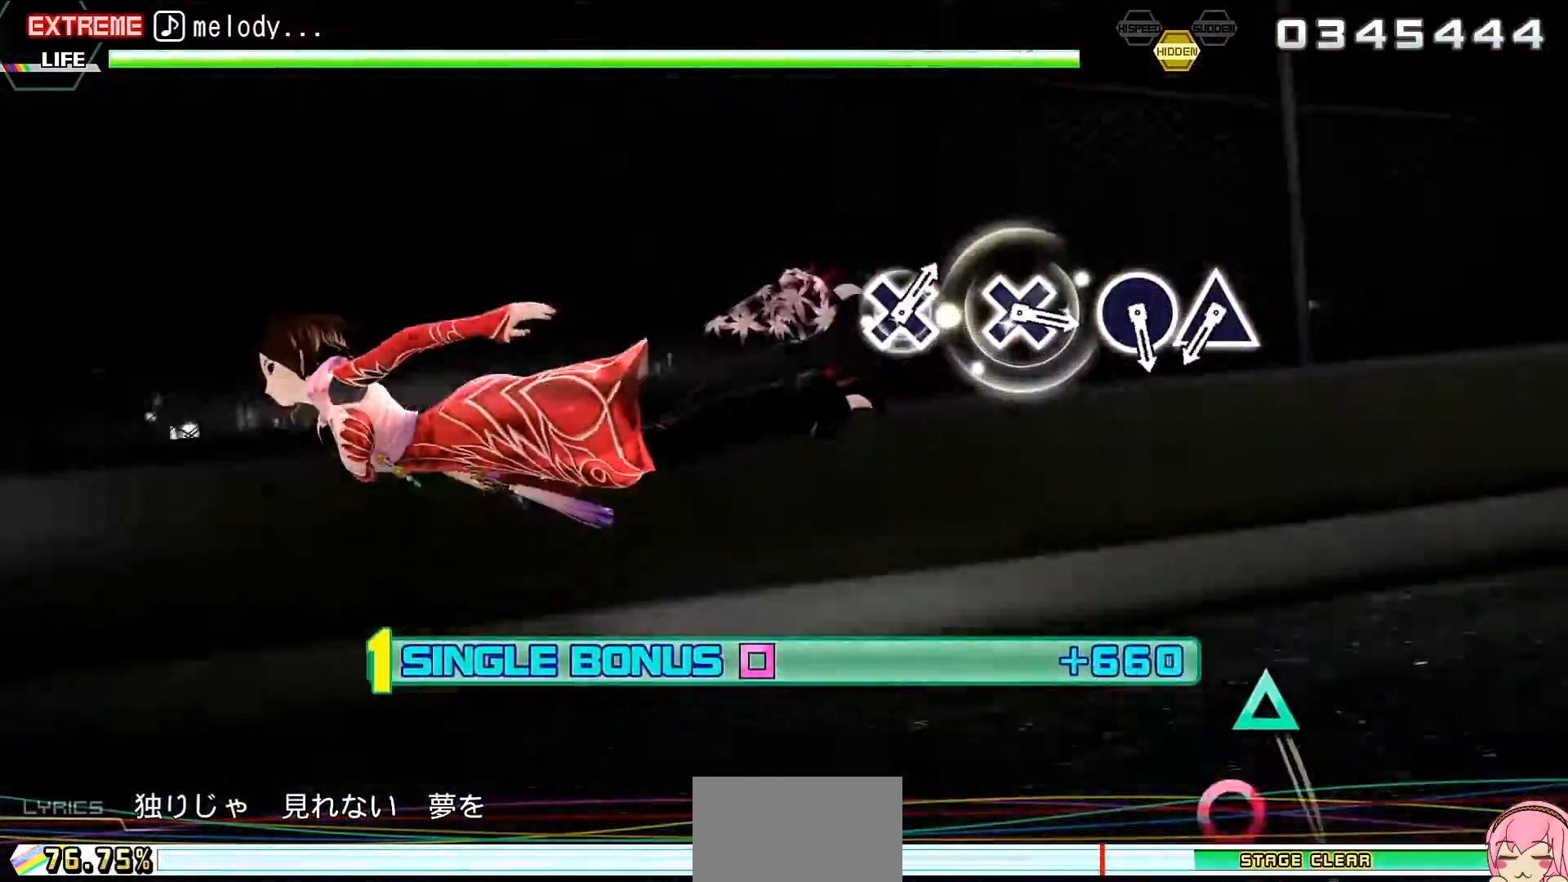
{"buttons": ["L2"], "events": []}
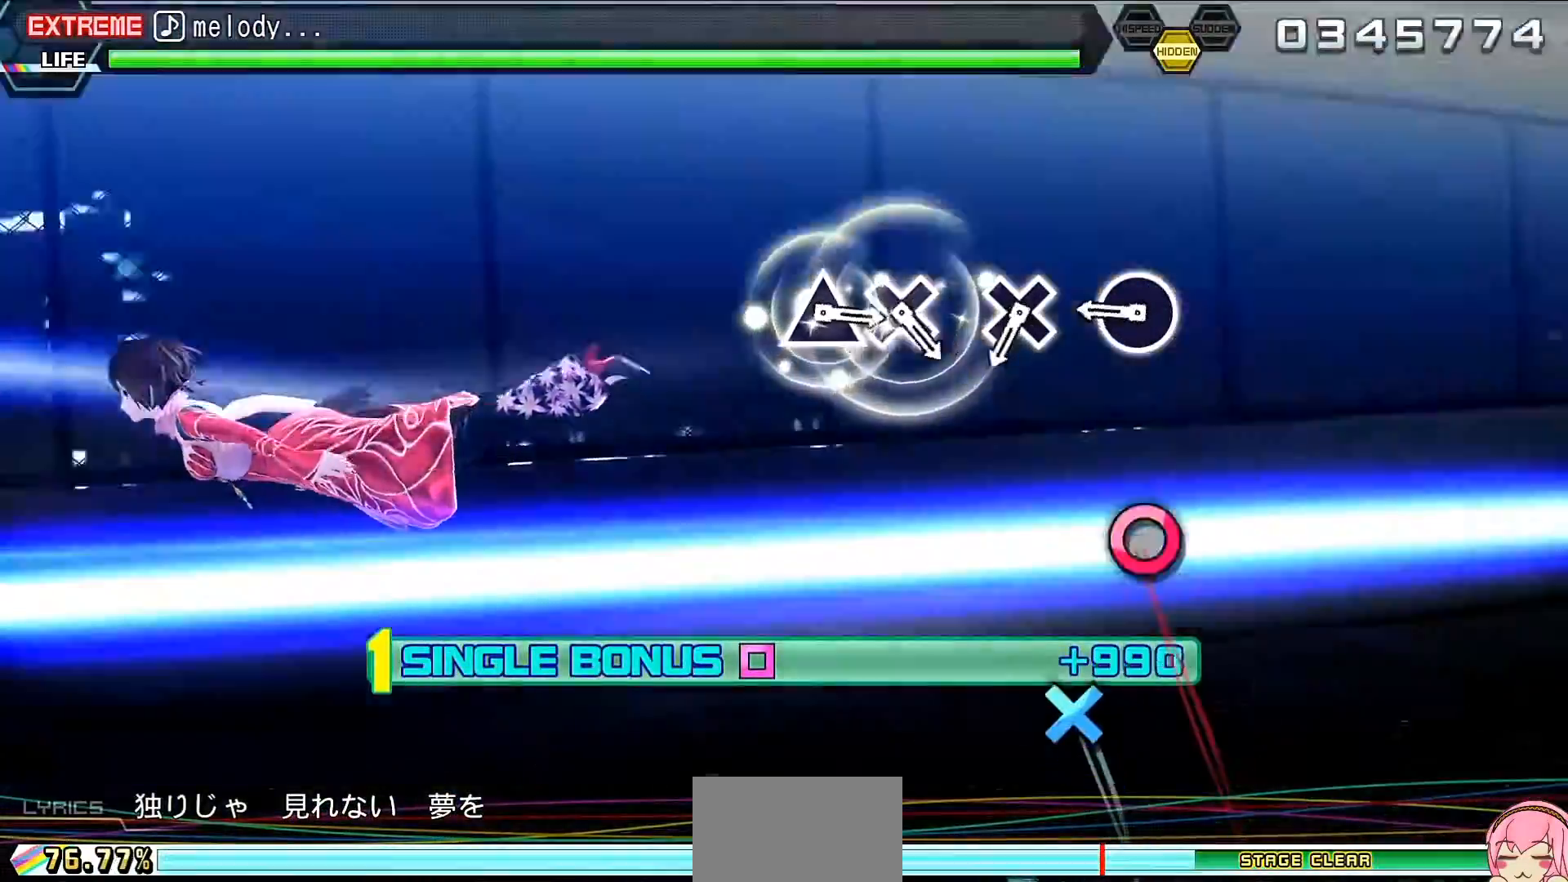
{"buttons": ["L2"], "events": [[33, "TRIANGLE", "down"], [100, "TRIANGLE", "up"], [267, "CIRCLE", "down"], [300, "CIRCLE", "up"]]}